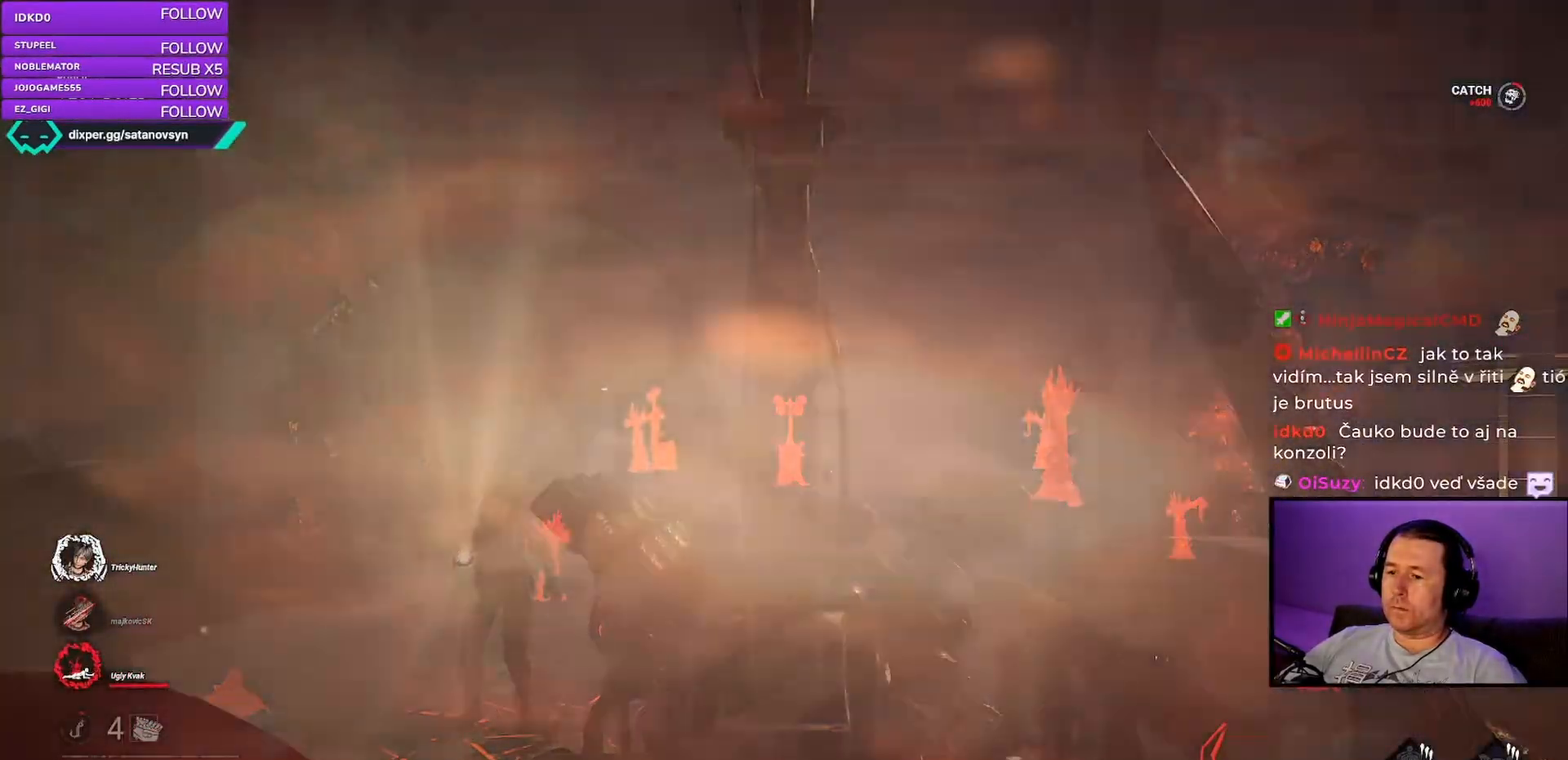
Gameplay with keyboard and mouse; each line is a JSON object with the keys and mouse buttons held at the frame after it. "events" lists presses ("down") and releases ("up") of "a", "ctrl", "d", "e", "q", "s", "shift", "space", "w", "mouse_left", "mouse_right", "mouse_mb4" and "mouse_mb5" between this image and that frame as [ms after this image, input, new state], when the widget could be followed in between. "mouse_left", "mouse_right", "mouse_mb4", "mouse_mb5" = the "left", "right", "mb4", "mb5" buttons of the "mouse" list. No other keys are recorded. Mouse movement is not recorded. Not read: mouse_wheel.
{"keys": [], "mouse": ["left"], "events": []}
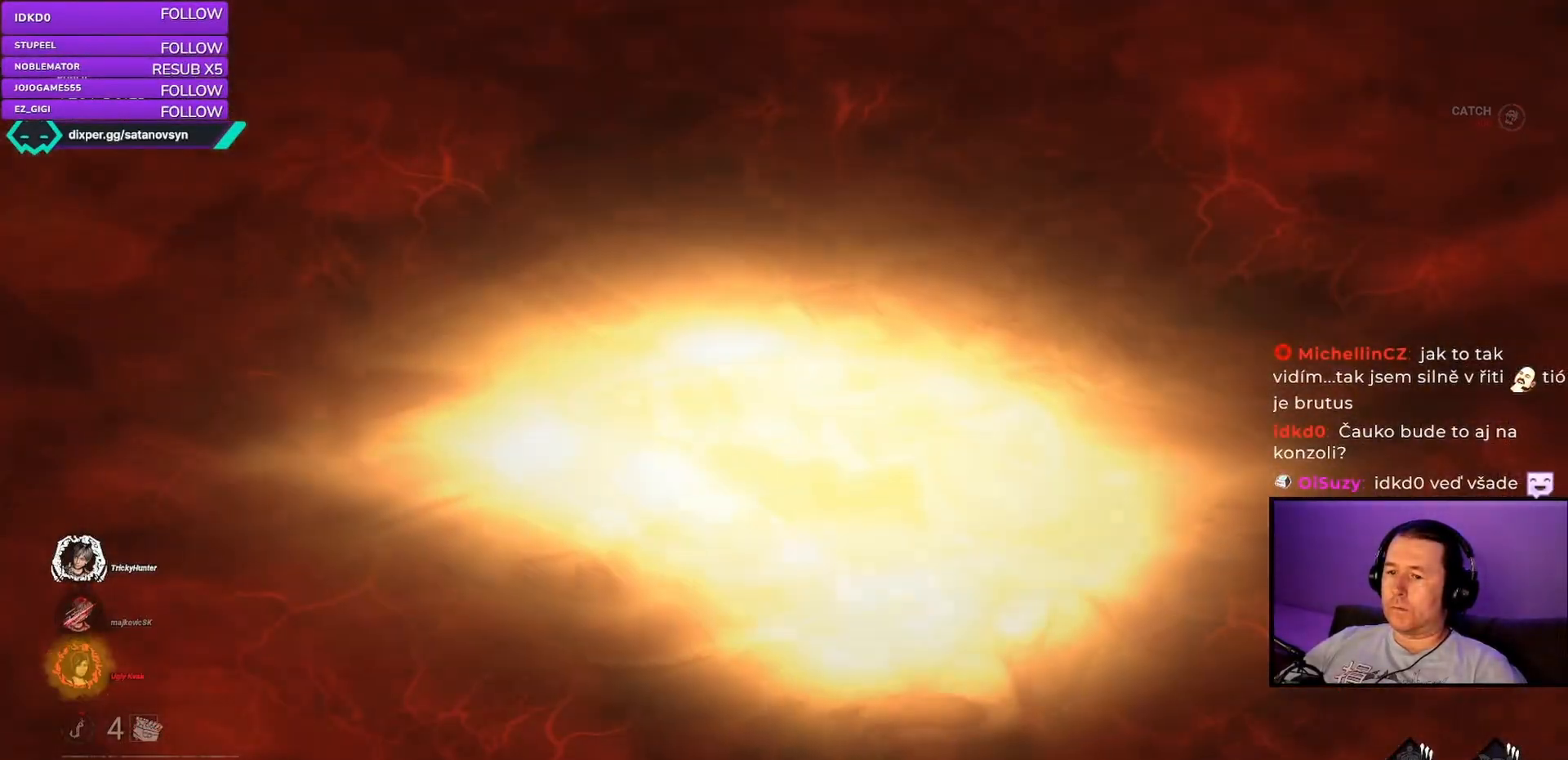
{"keys": [], "mouse": [], "events": [[167, "mouse_left", "up"]]}
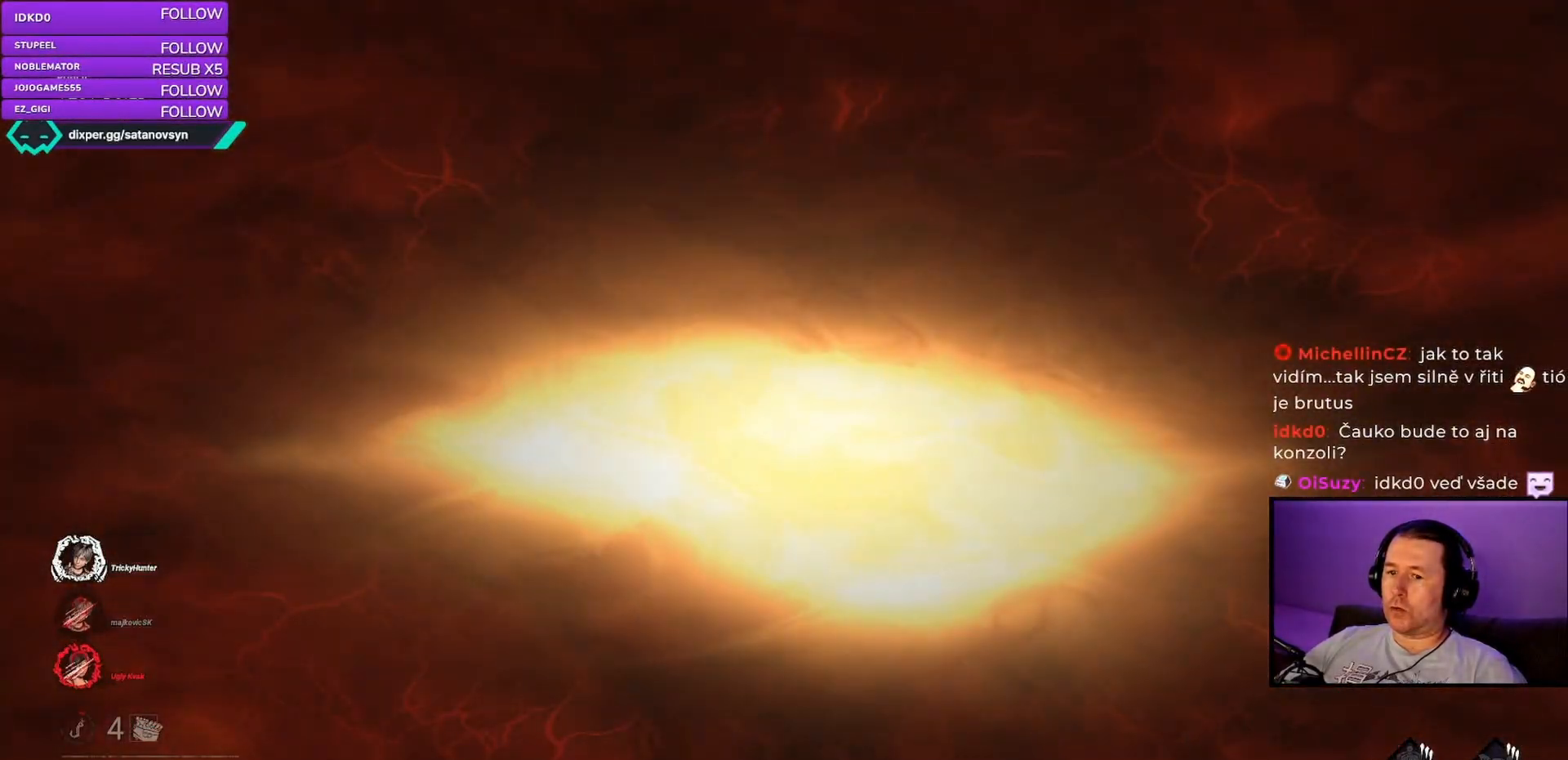
{"keys": [], "mouse": [], "events": []}
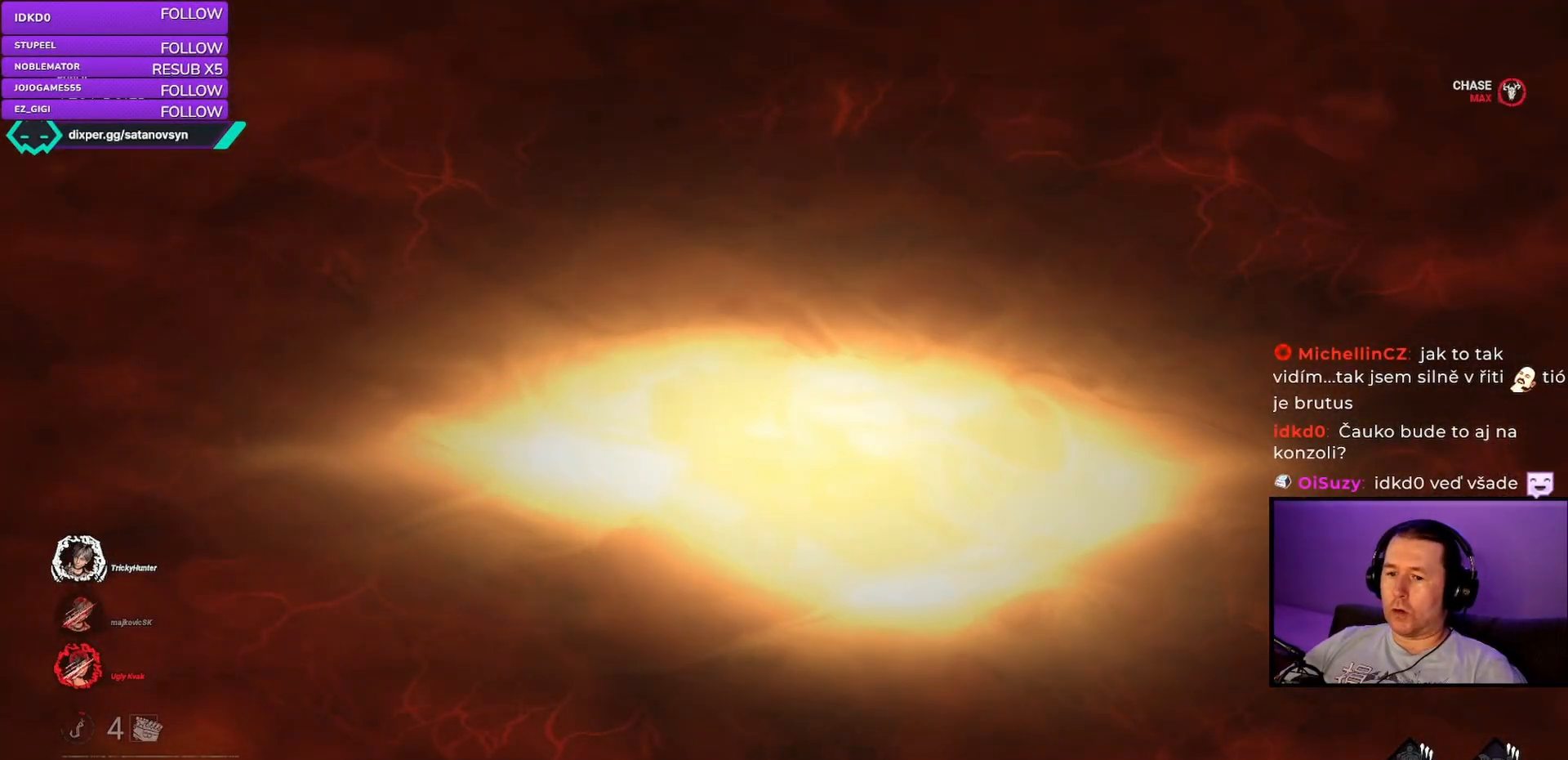
{"keys": [], "mouse": [], "events": []}
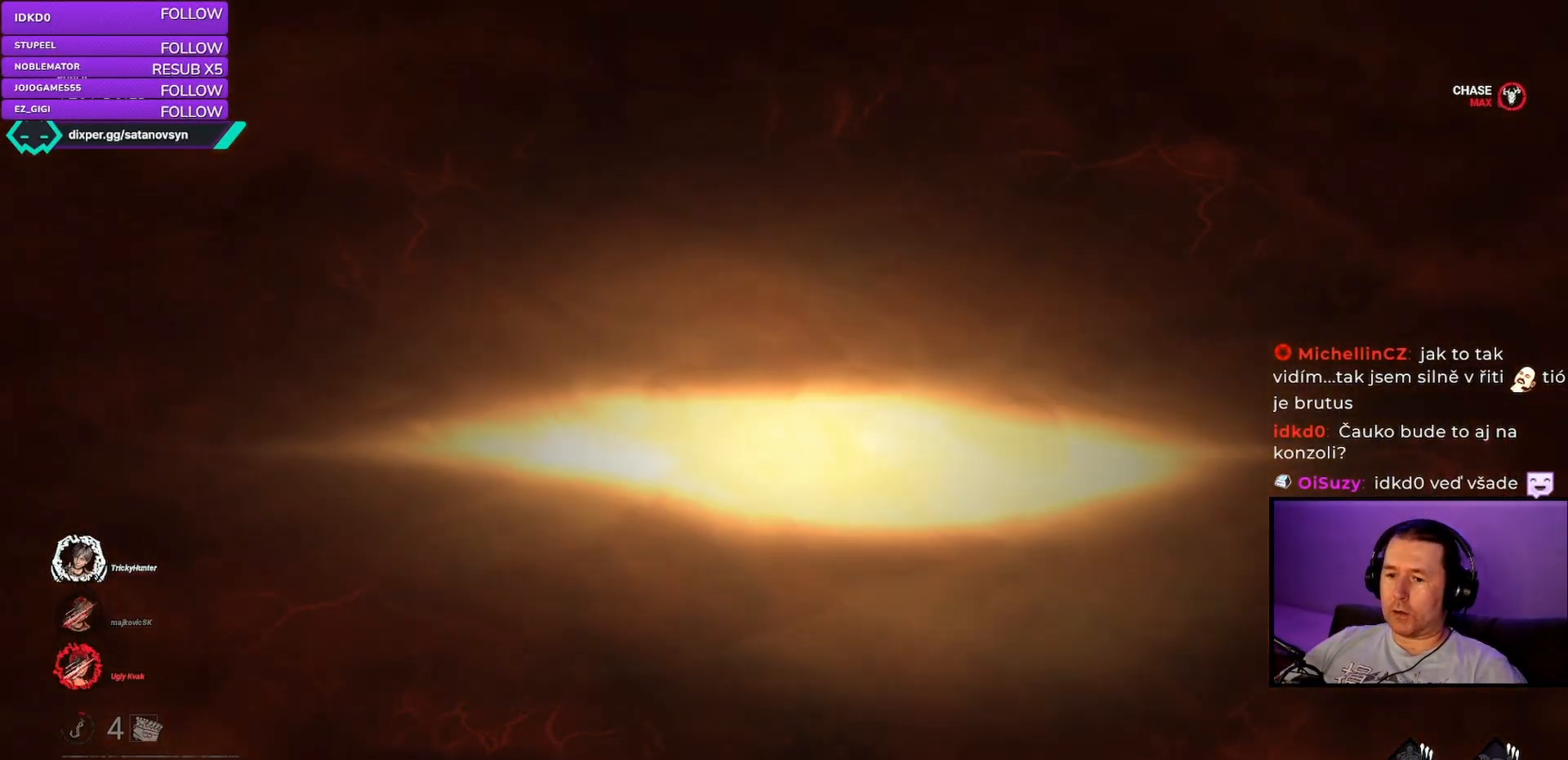
{"keys": [], "mouse": [], "events": []}
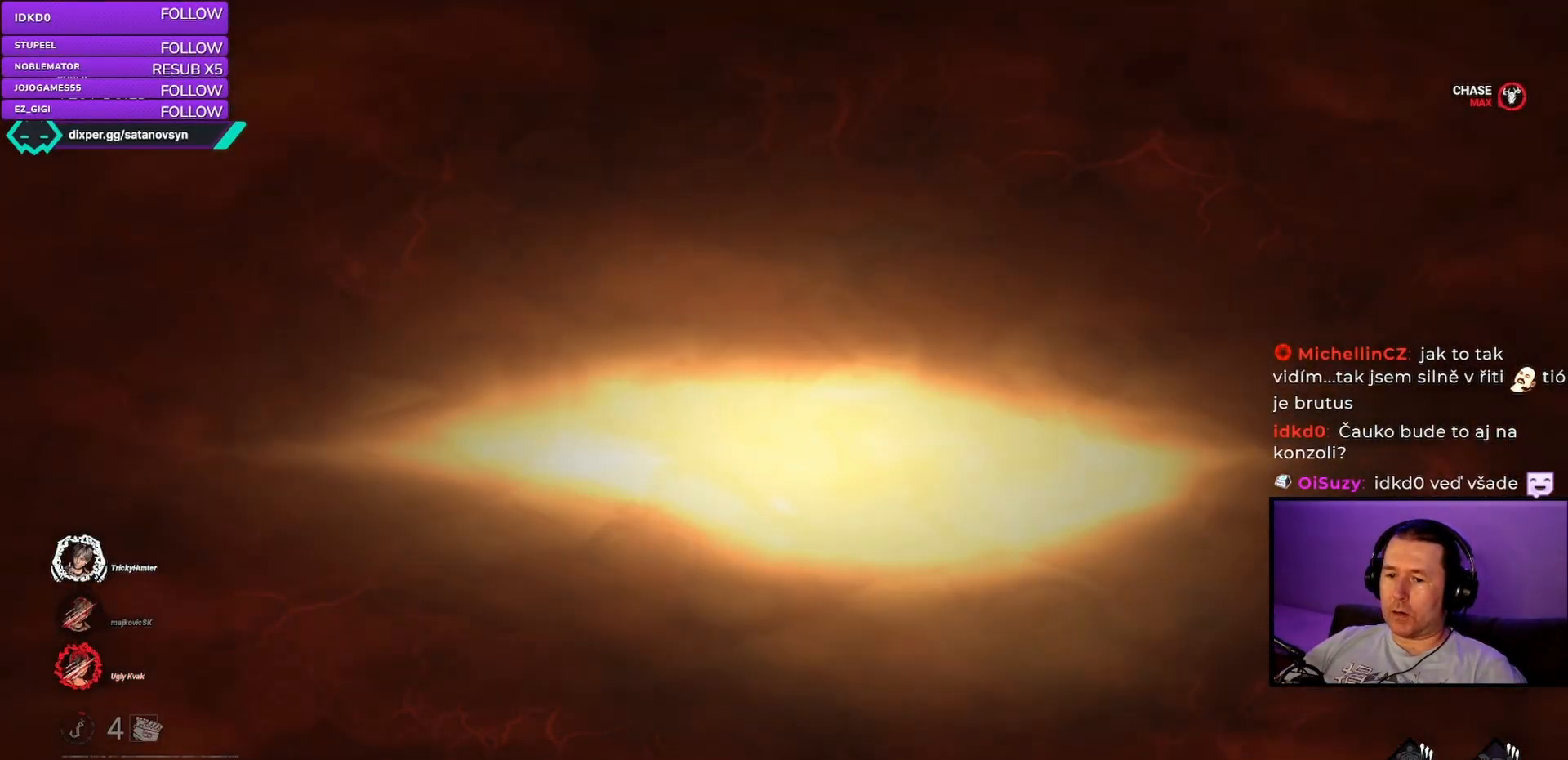
{"keys": [], "mouse": [], "events": []}
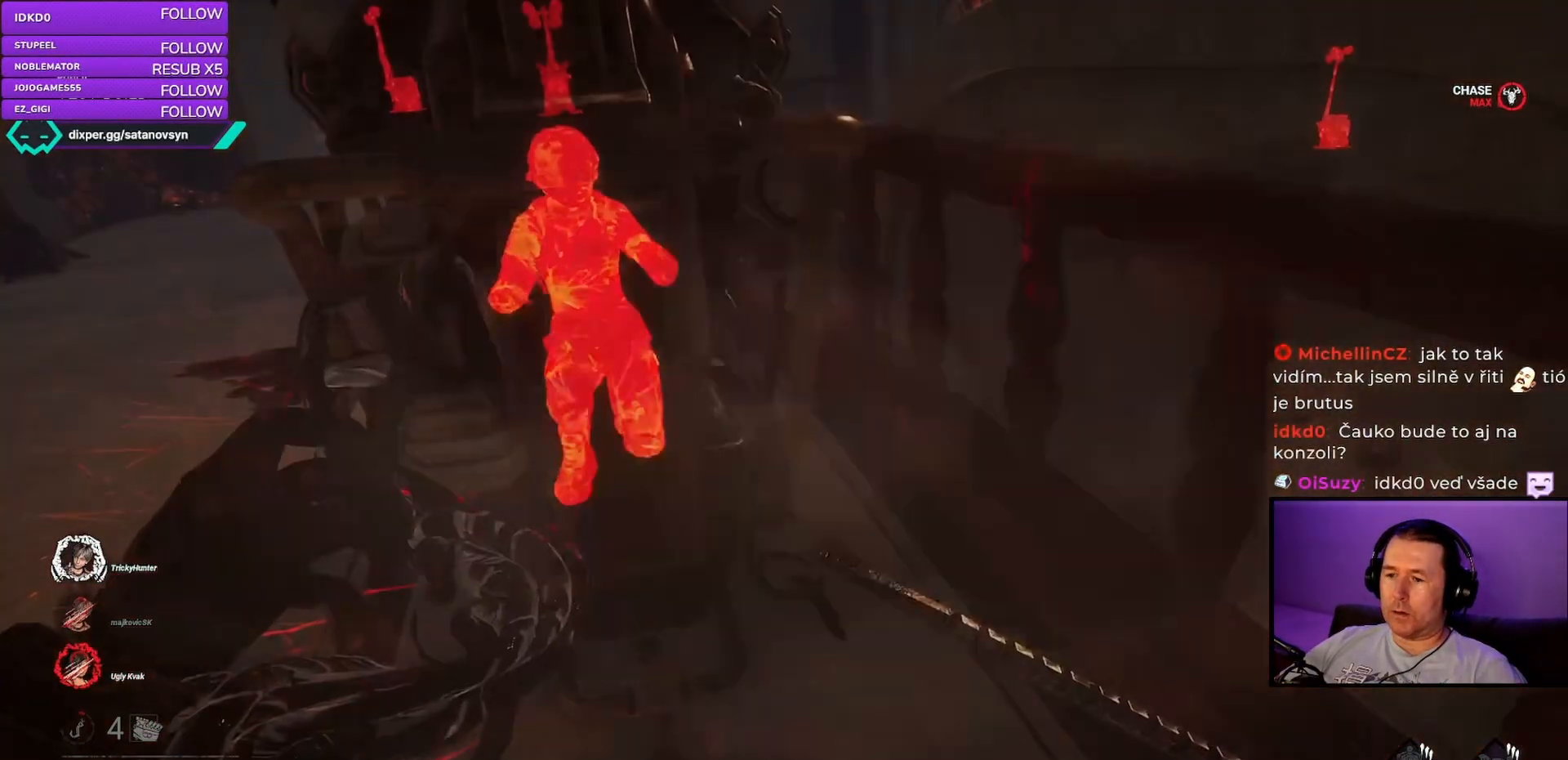
{"keys": [], "mouse": [], "events": [[33, "a", "down"], [400, "a", "up"]]}
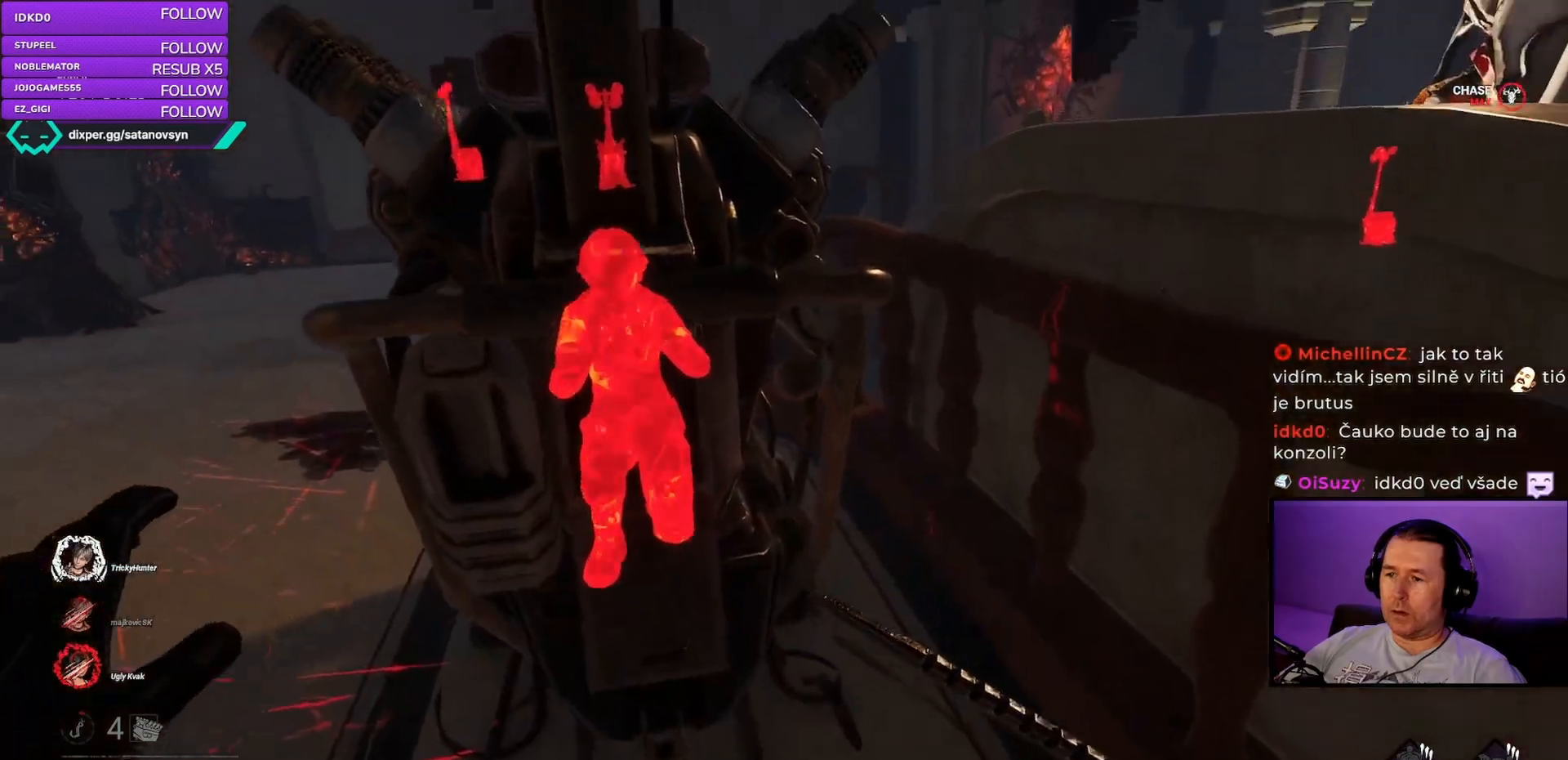
{"keys": [], "mouse": [], "events": []}
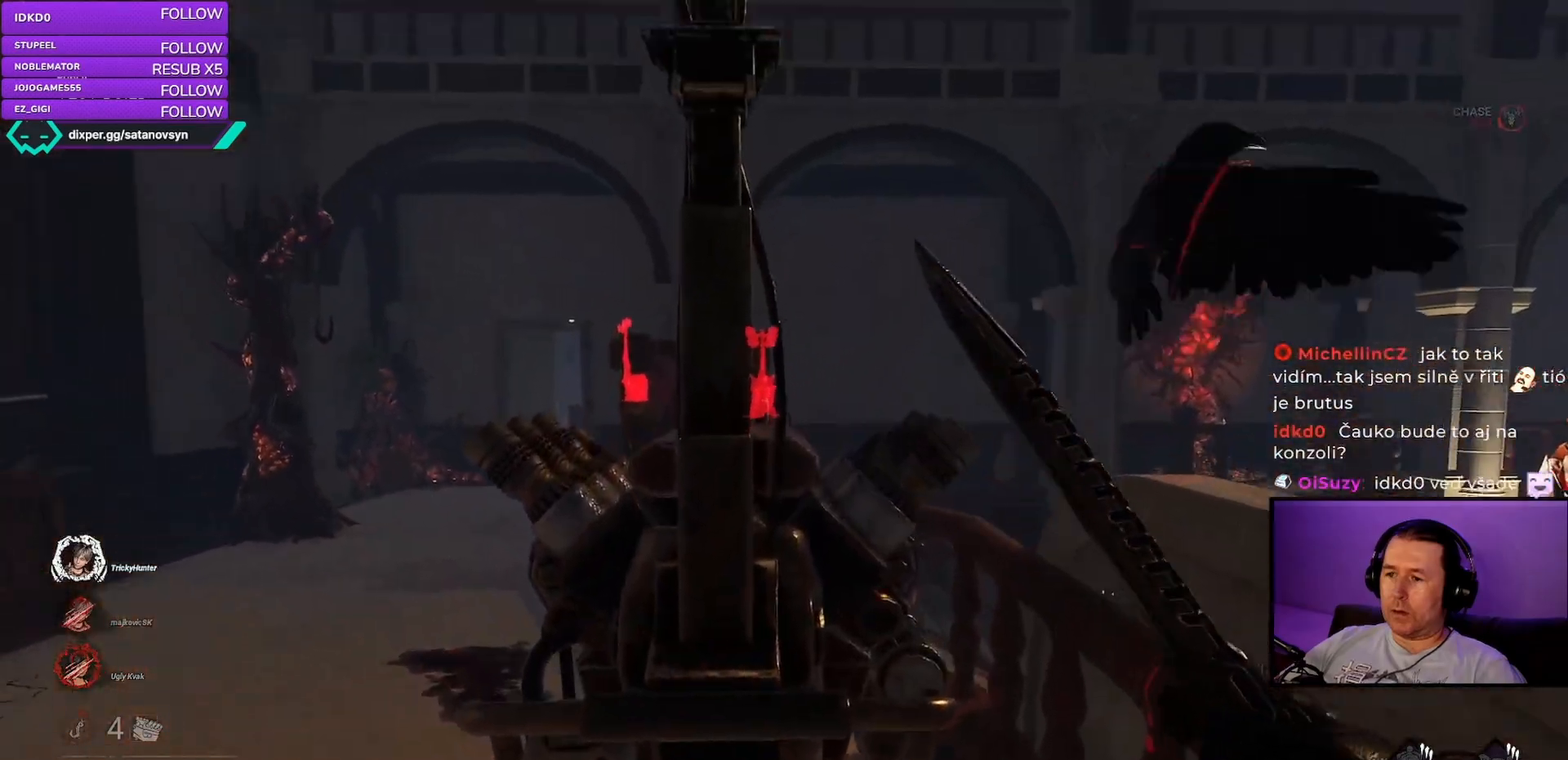
{"keys": ["a"], "mouse": [], "events": [[217, "a", "down"]]}
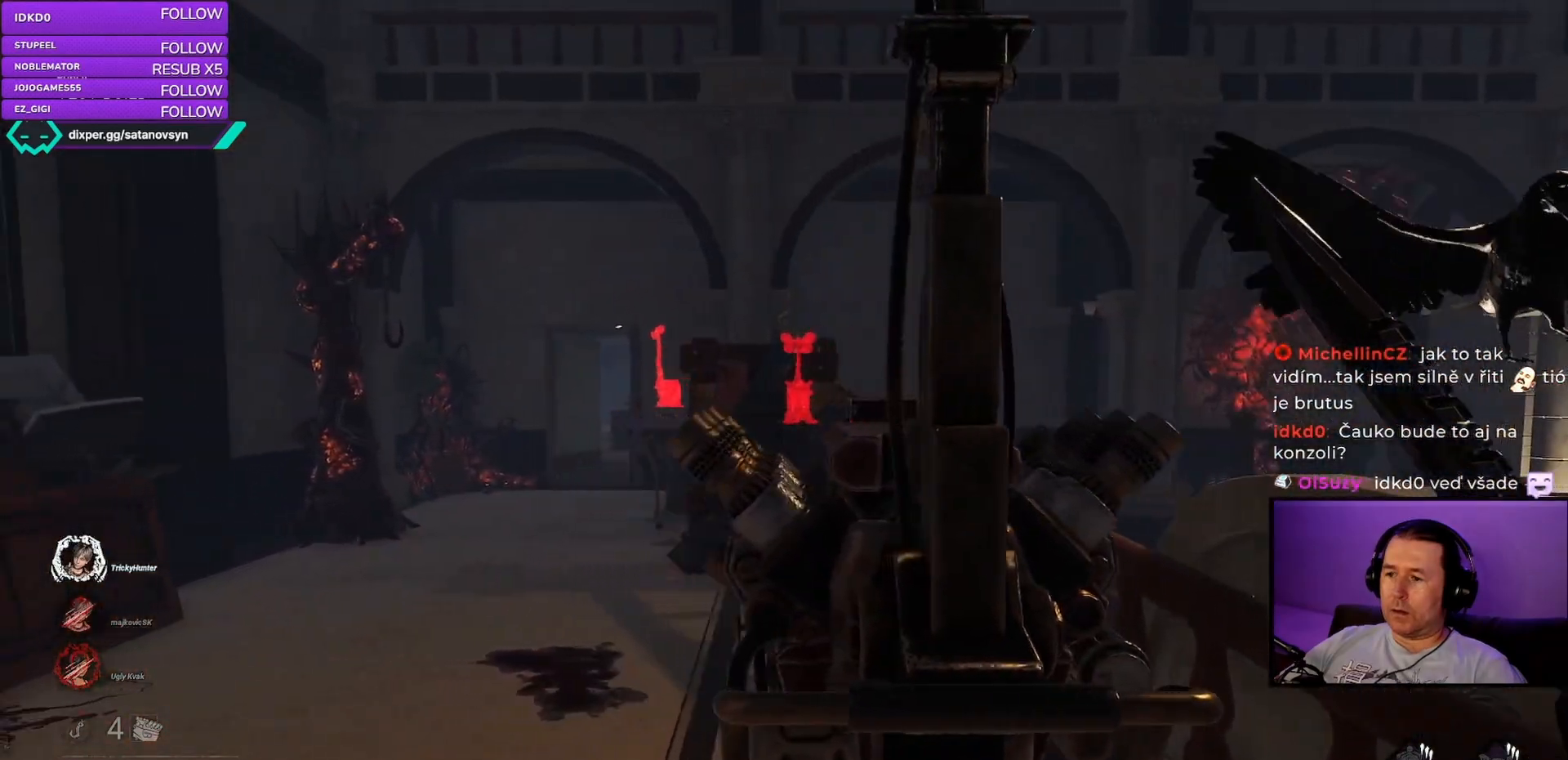
{"keys": ["w"], "mouse": [], "events": [[100, "w", "down"], [400, "a", "up"]]}
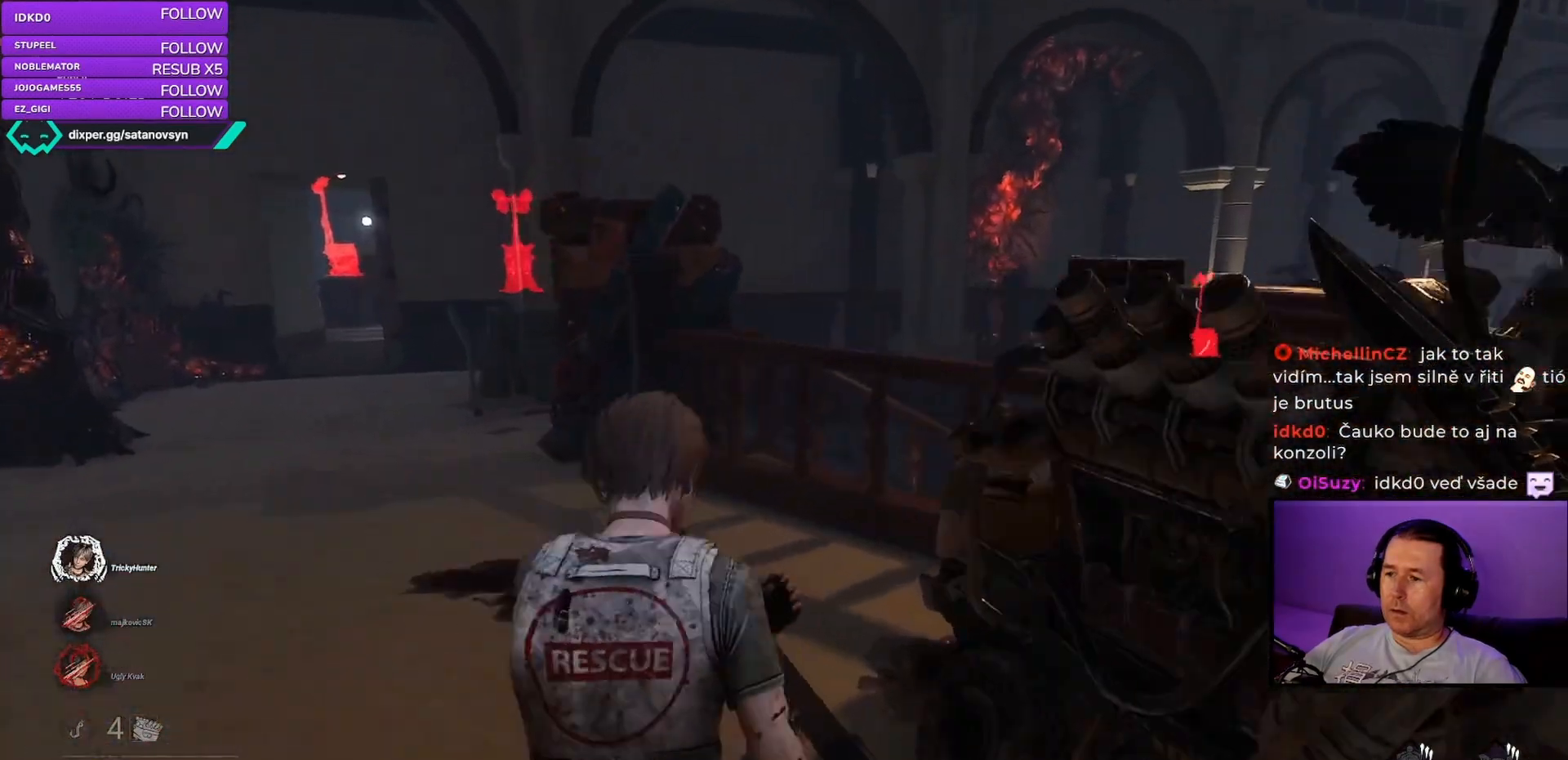
{"keys": ["a"], "mouse": [], "events": [[83, "a", "down"], [250, "a", "up"], [250, "w", "up"], [450, "a", "down"]]}
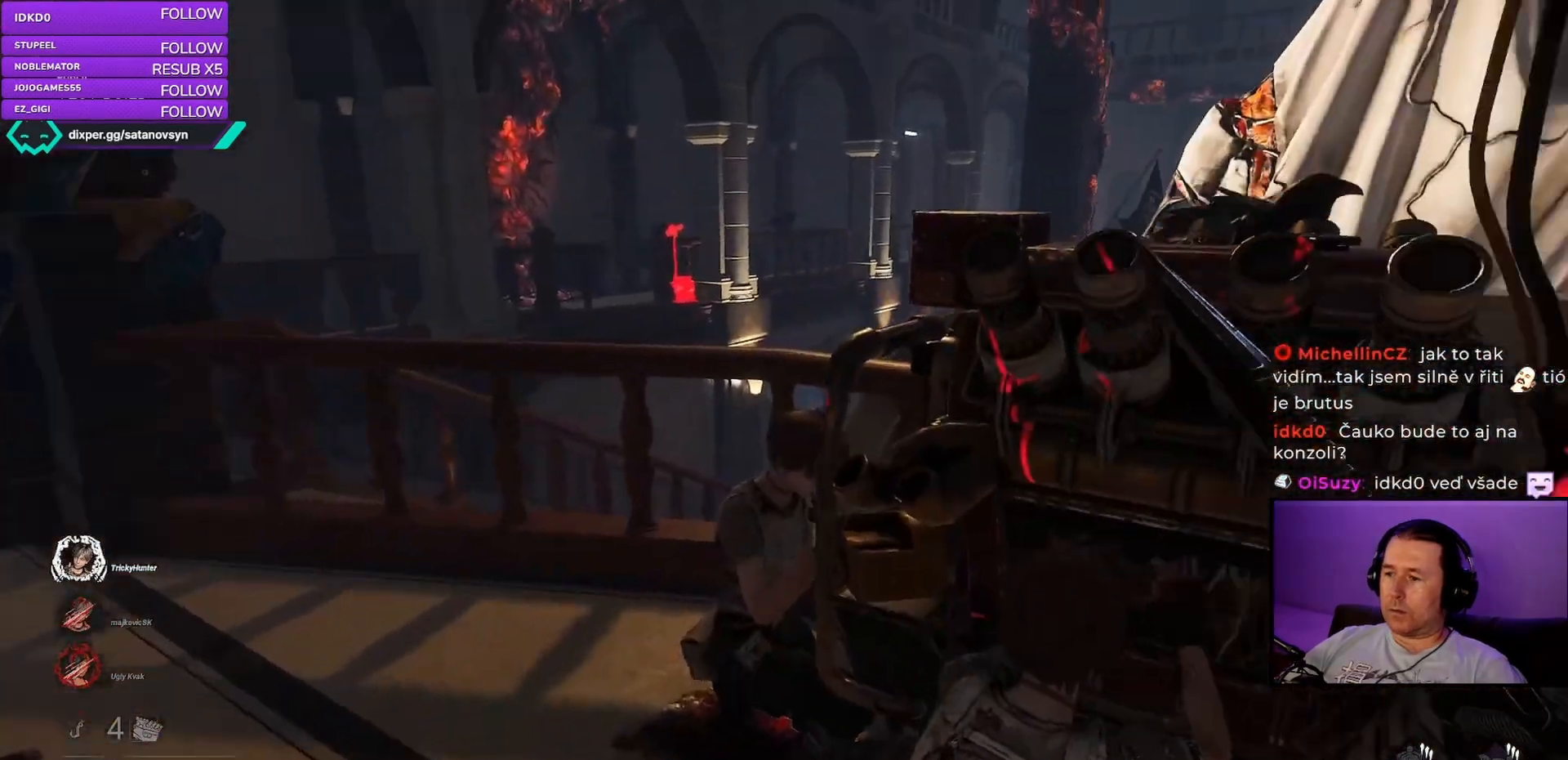
{"keys": ["a", "s"], "mouse": [], "events": [[100, "s", "down"]]}
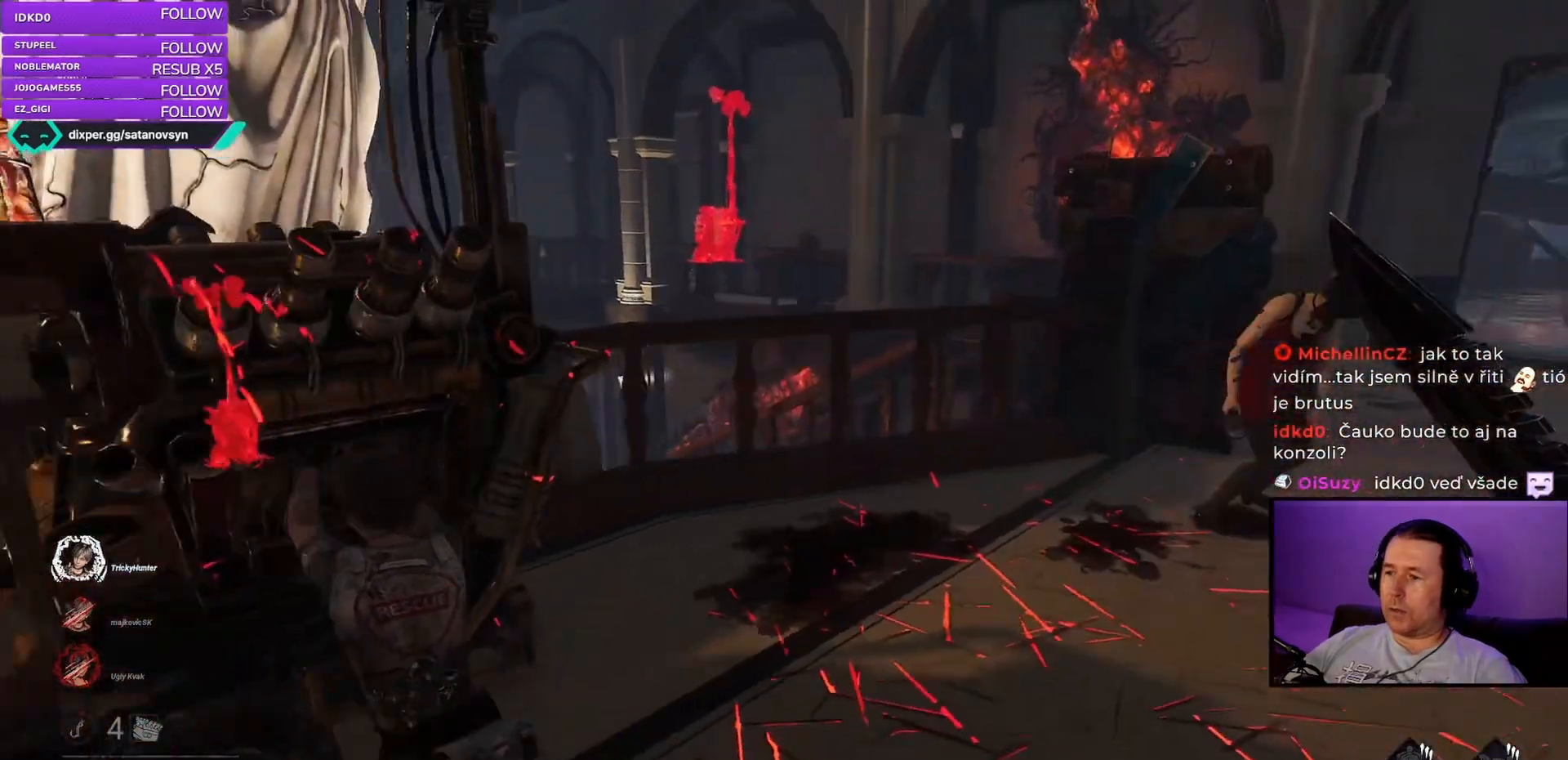
{"keys": [], "mouse": [], "events": [[367, "s", "up"], [500, "a", "up"]]}
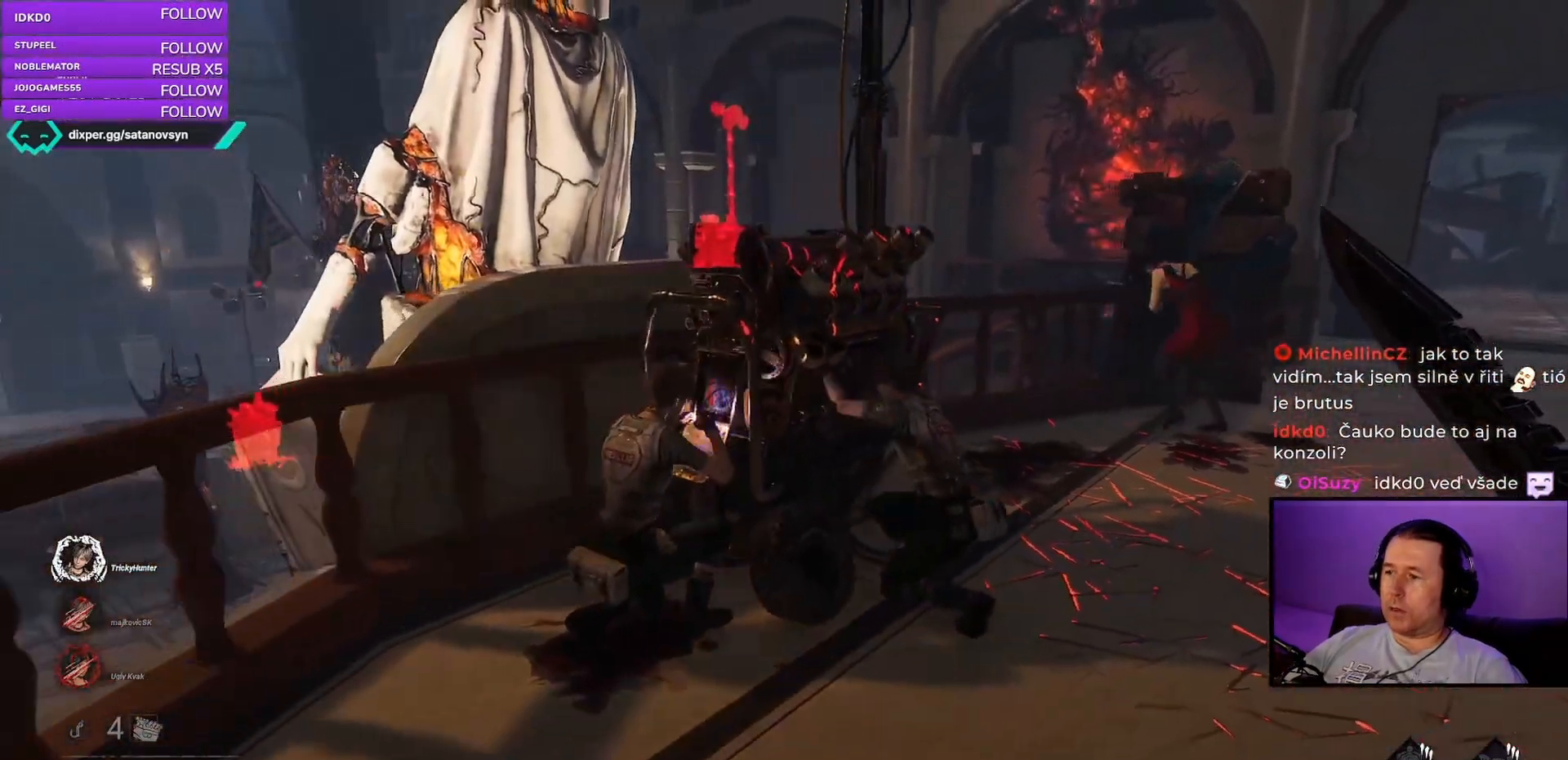
{"keys": ["a", "w"], "mouse": [], "events": [[250, "a", "down"], [250, "w", "down"]]}
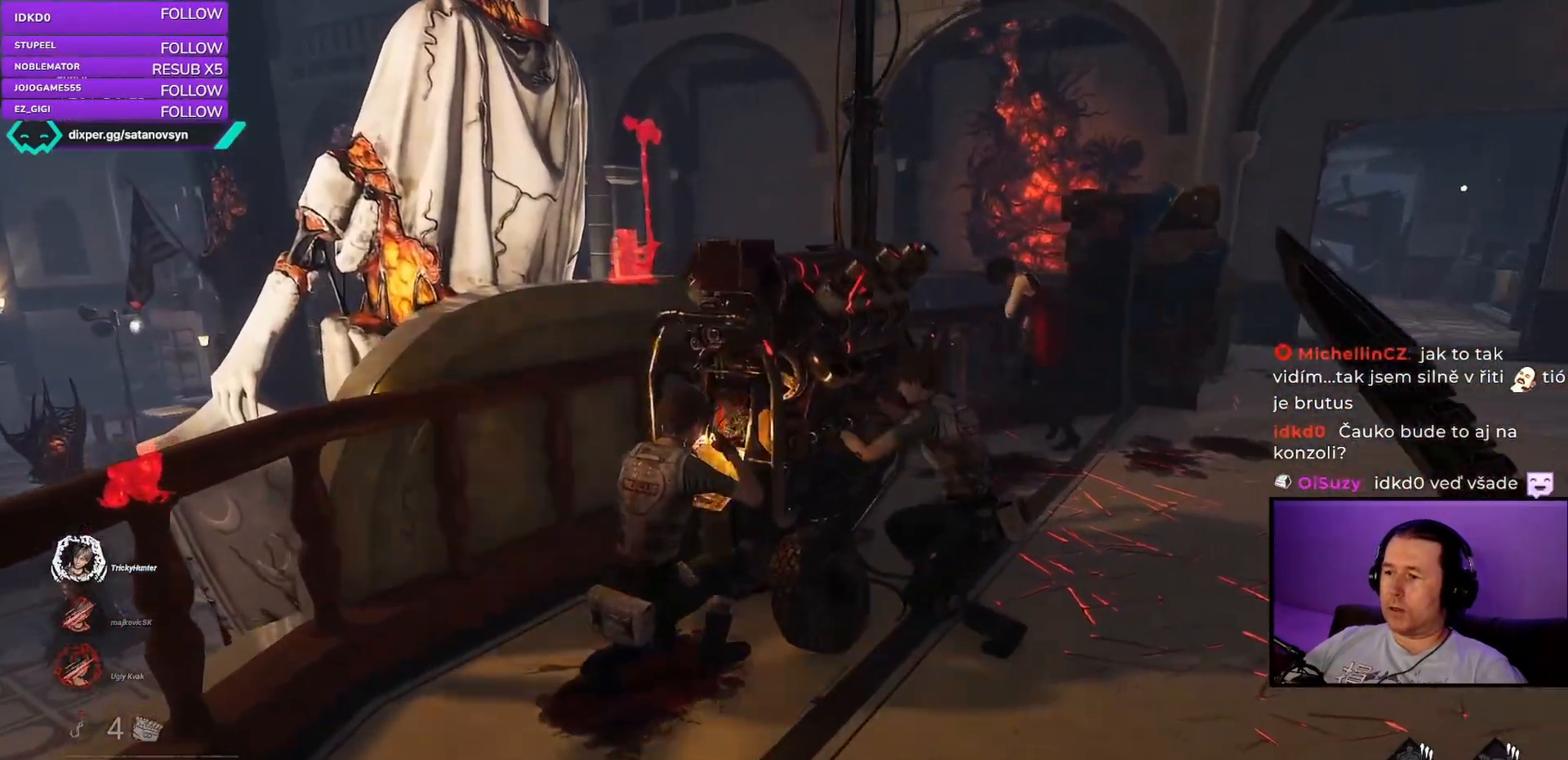
{"keys": [], "mouse": [], "events": [[350, "a", "up"], [350, "w", "up"]]}
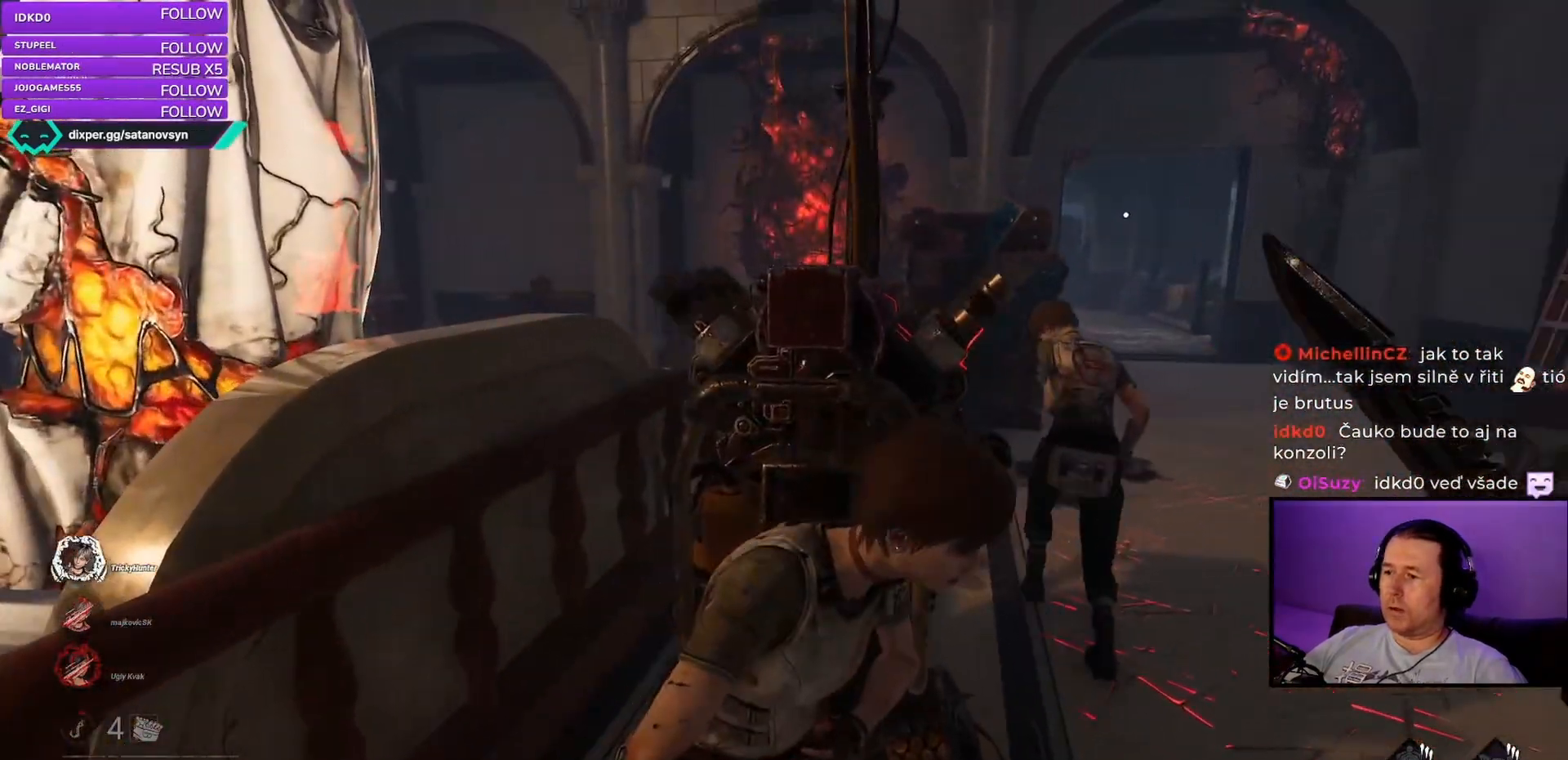
{"keys": [], "mouse": [], "events": [[383, "d", "down"], [500, "d", "up"]]}
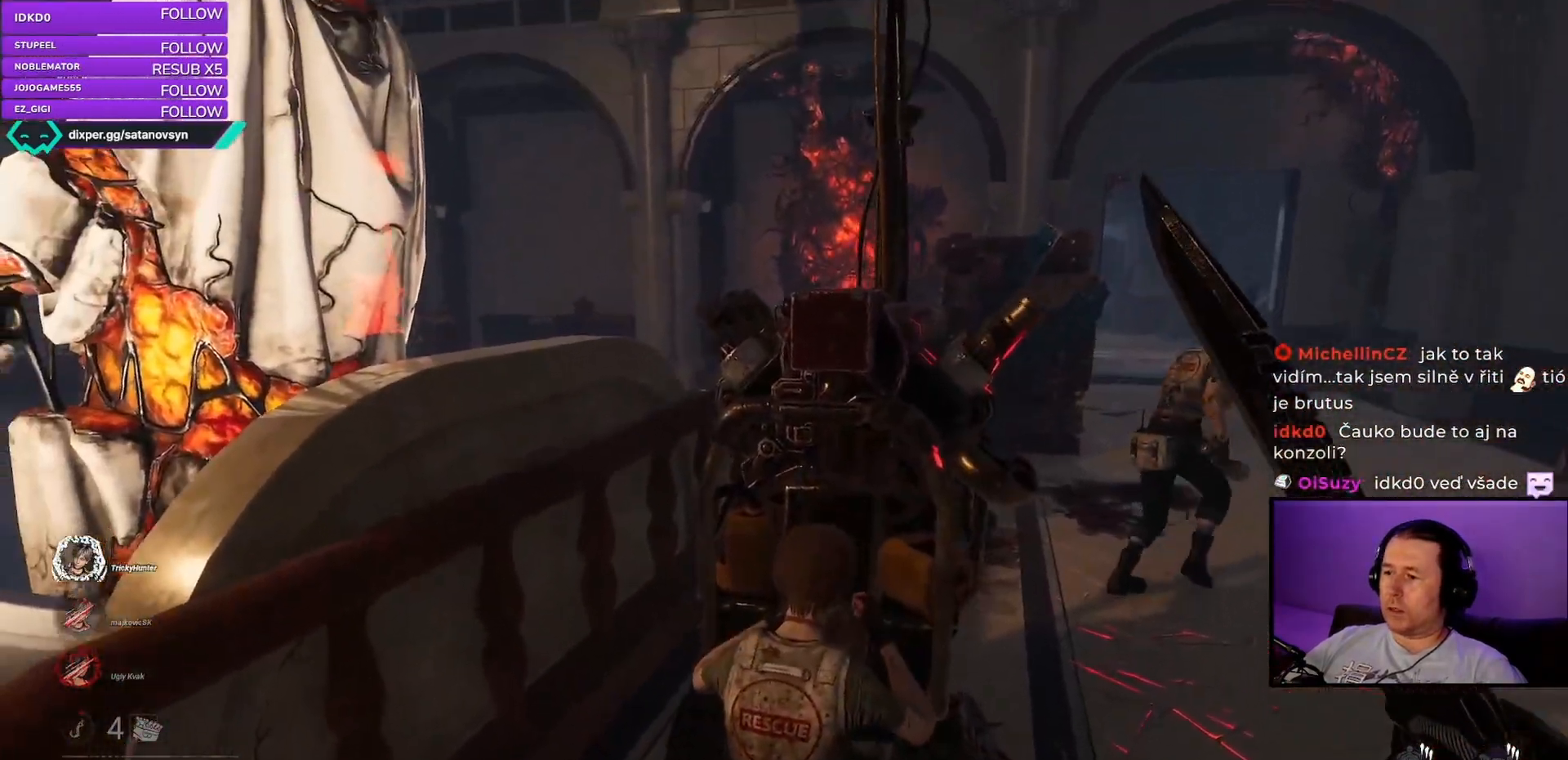
{"keys": ["w"], "mouse": [], "events": [[183, "d", "down"], [300, "d", "up"], [300, "w", "down"], [367, "d", "down"], [433, "d", "up"]]}
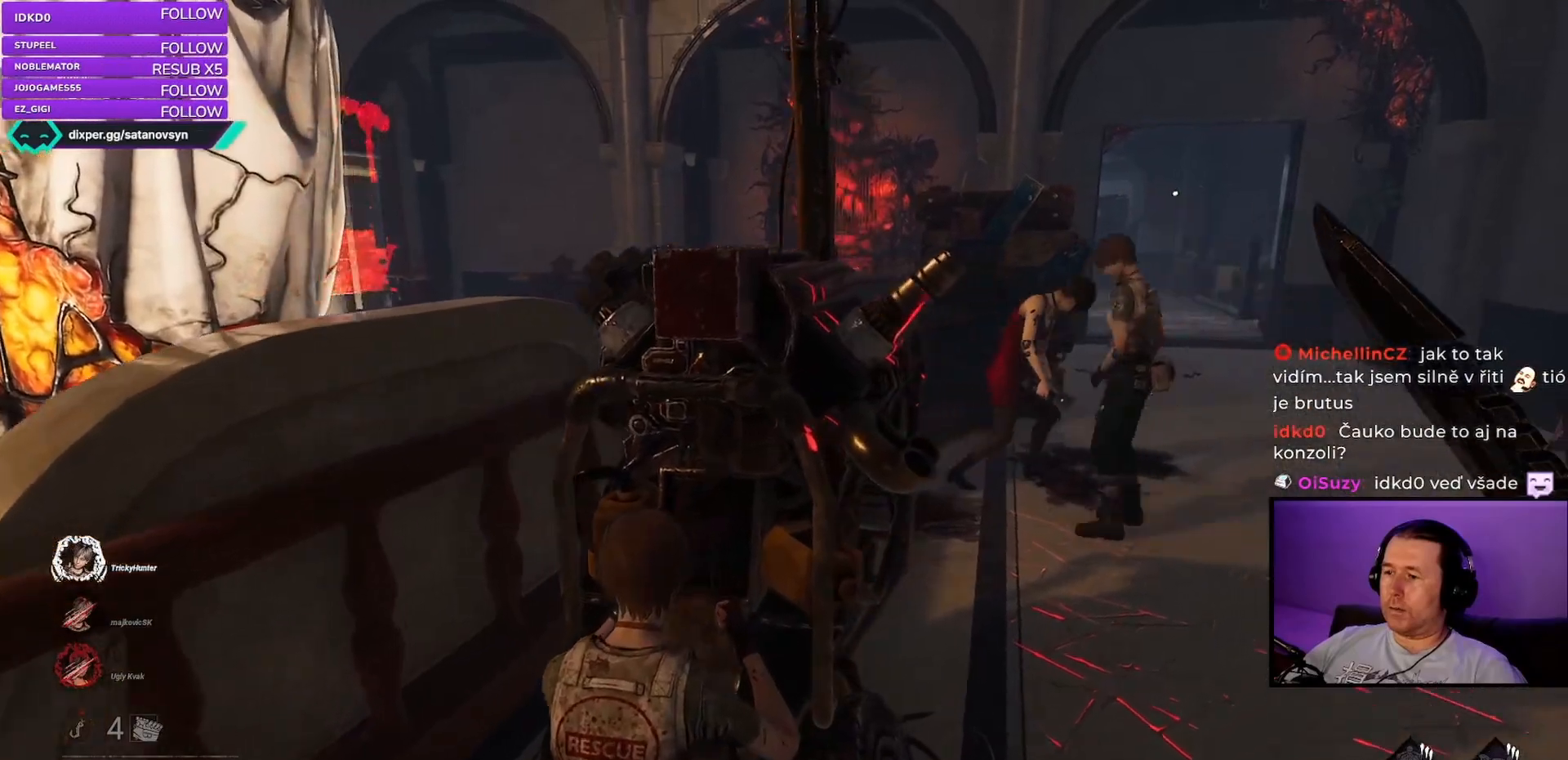
{"keys": [], "mouse": ["left"], "events": [[50, "a", "down"], [67, "mouse_left", "down"], [150, "a", "up"], [183, "w", "up"]]}
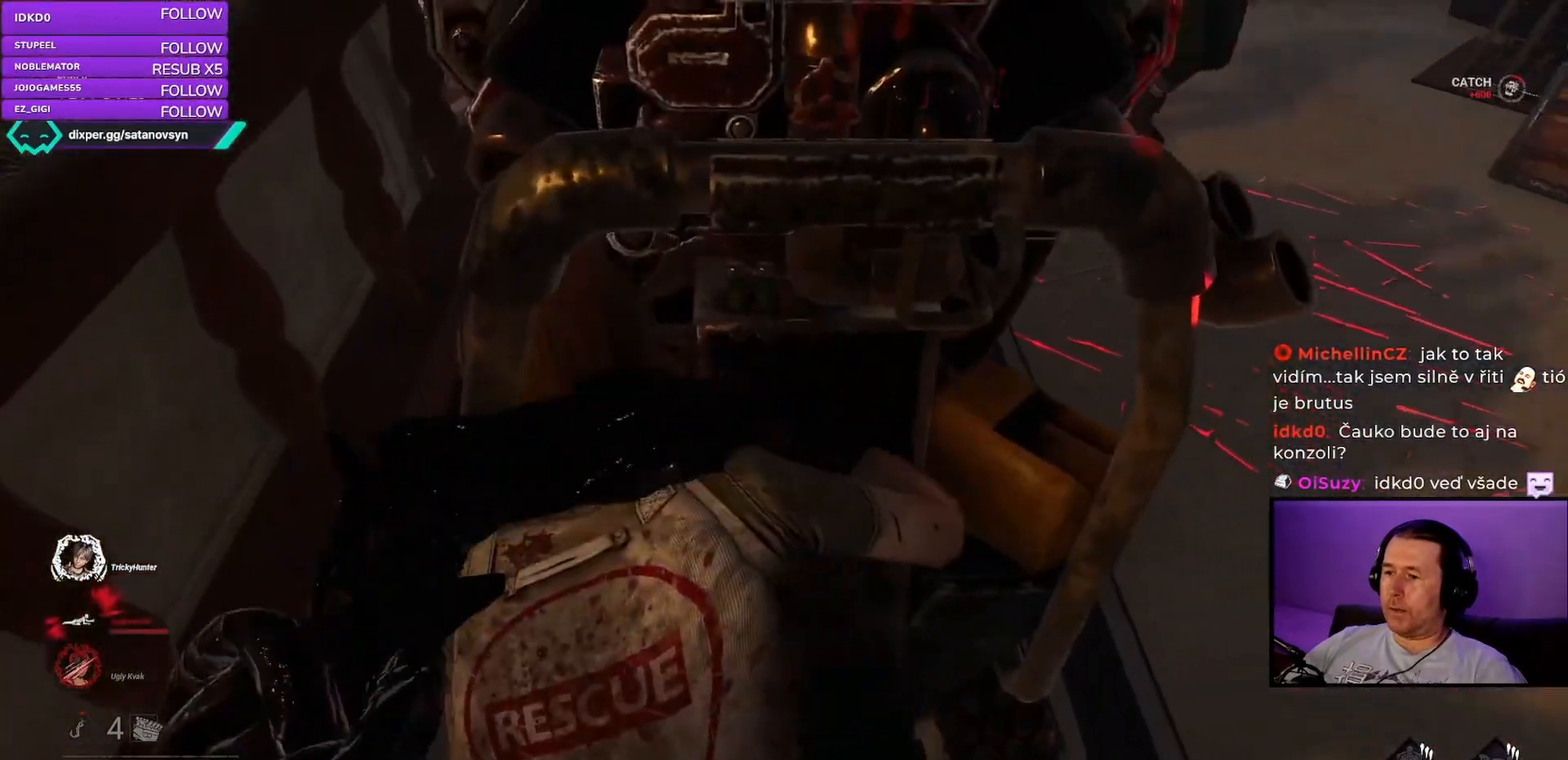
{"keys": [], "mouse": ["left"], "events": []}
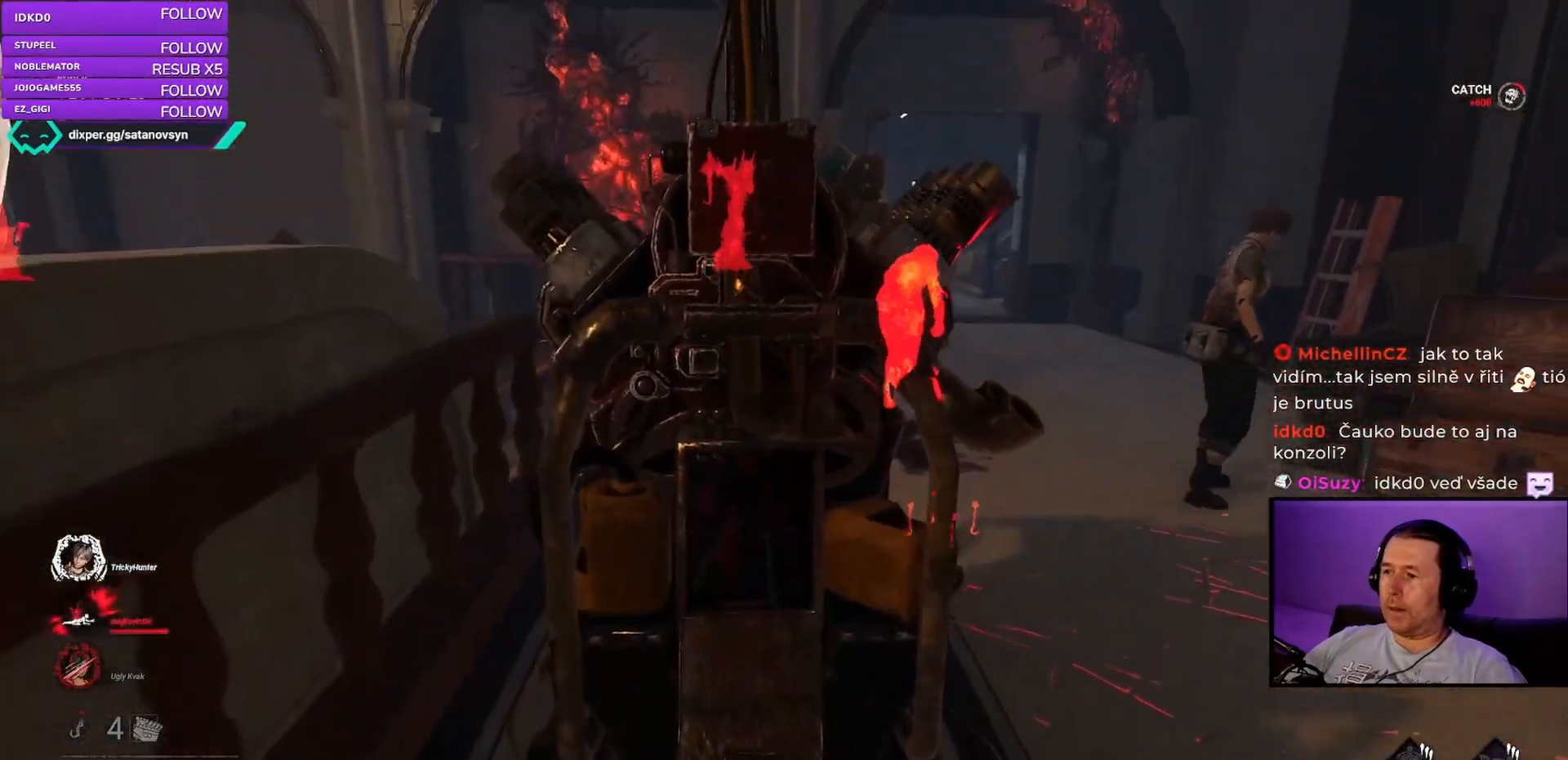
{"keys": [], "mouse": ["left"], "events": []}
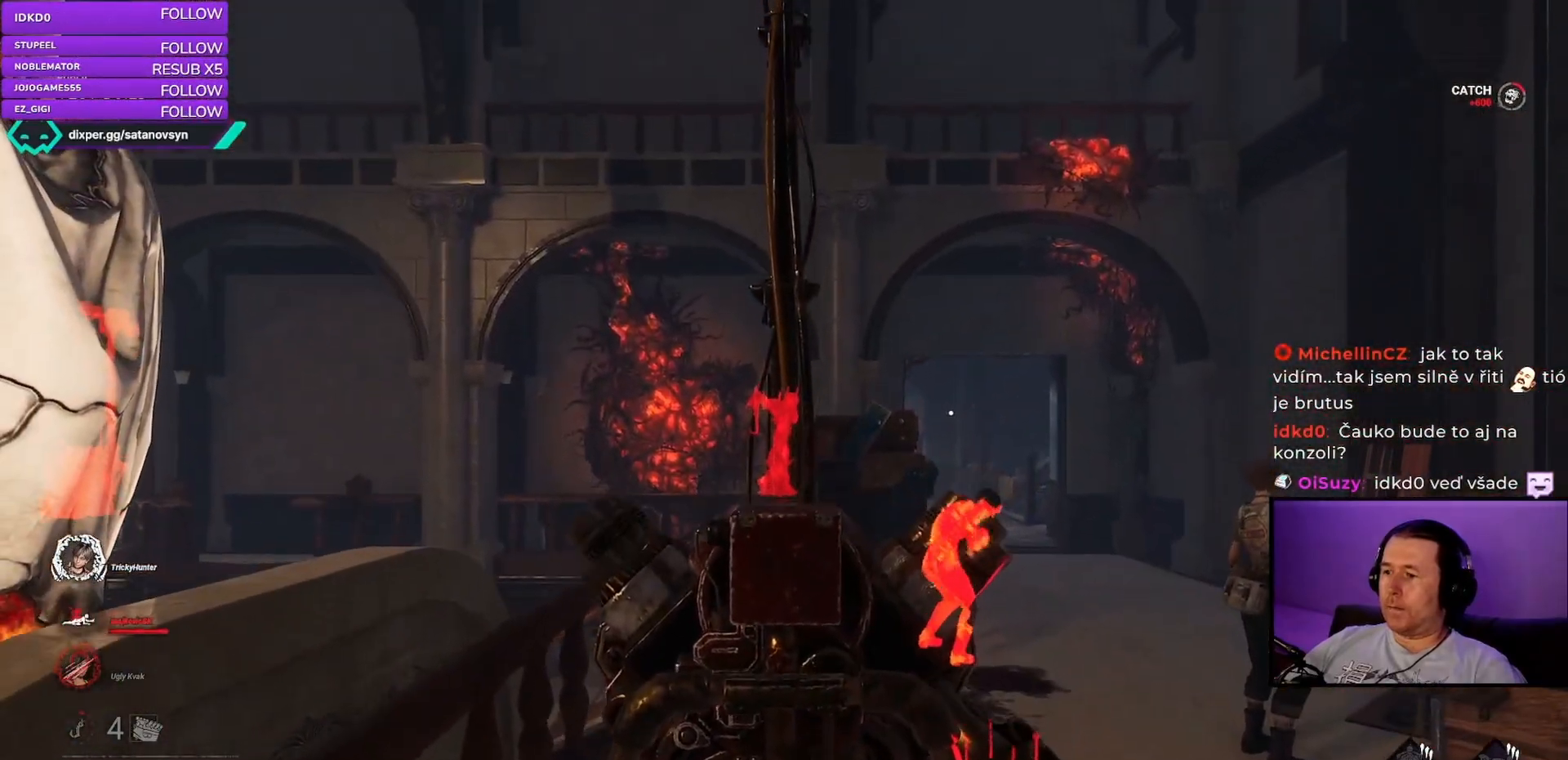
{"keys": [], "mouse": ["left"], "events": []}
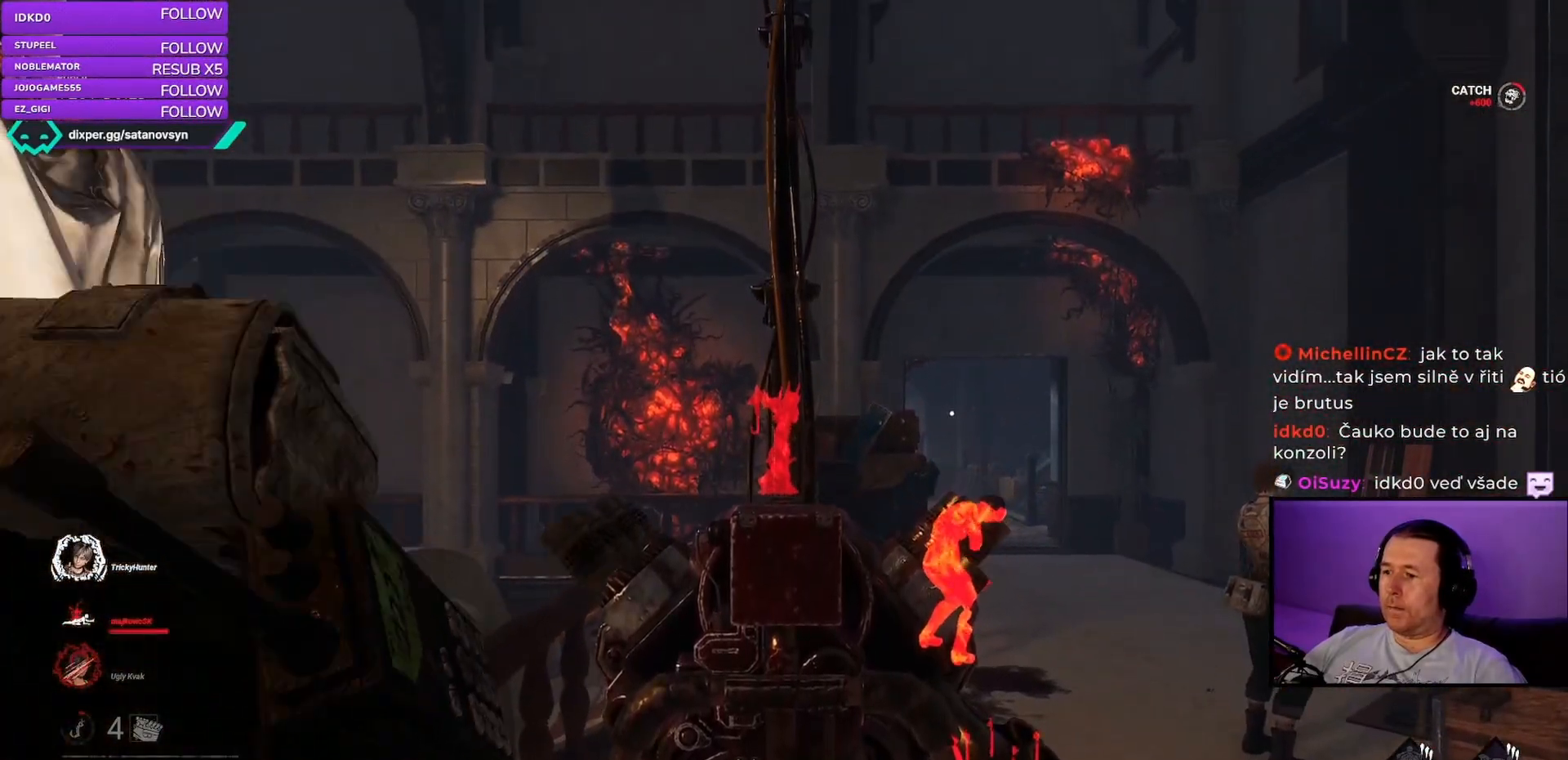
{"keys": [], "mouse": ["left"], "events": [[117, "d", "down"], [417, "d", "up"]]}
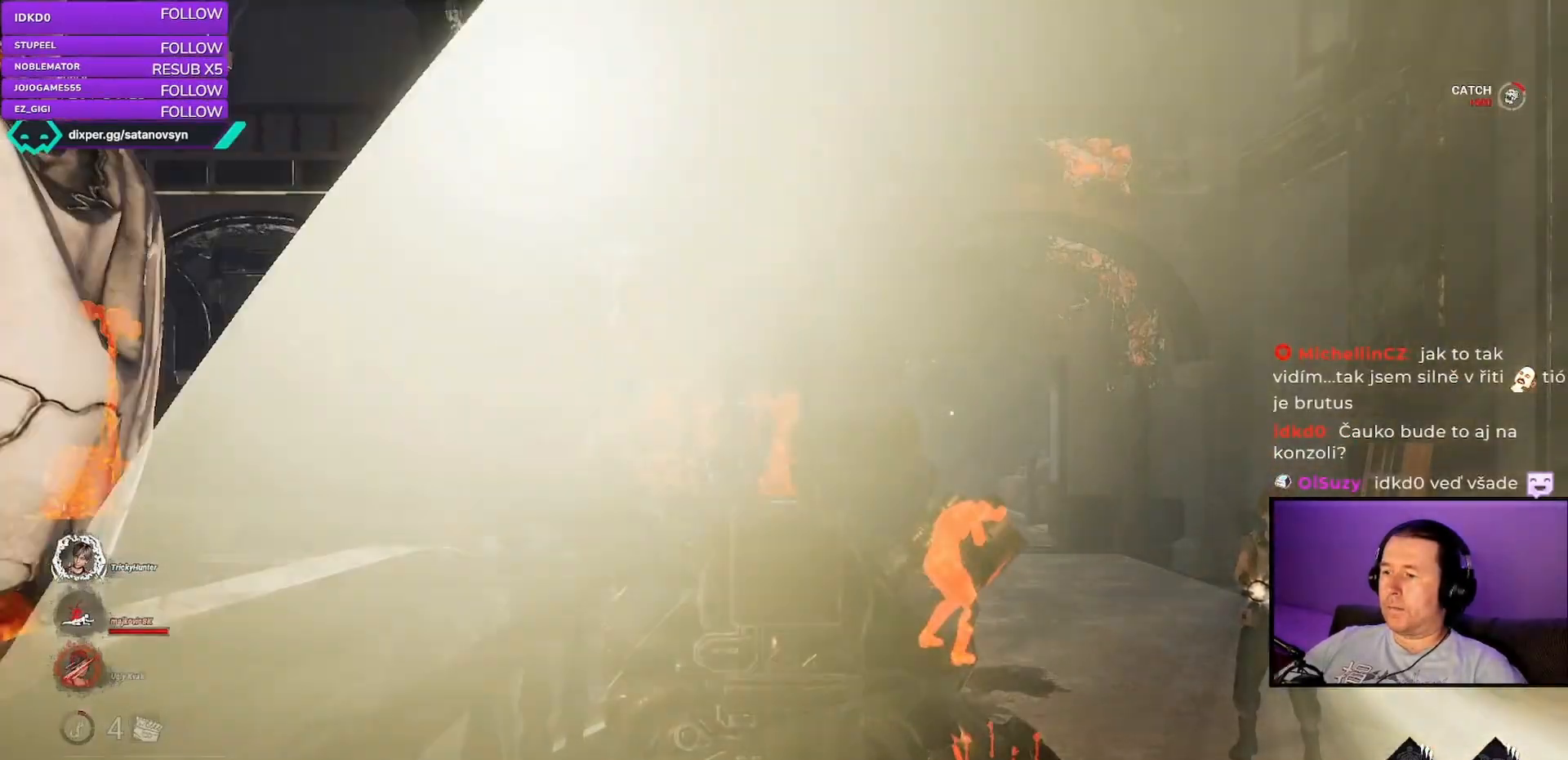
{"keys": ["a"], "mouse": ["left"], "events": [[333, "a", "down"]]}
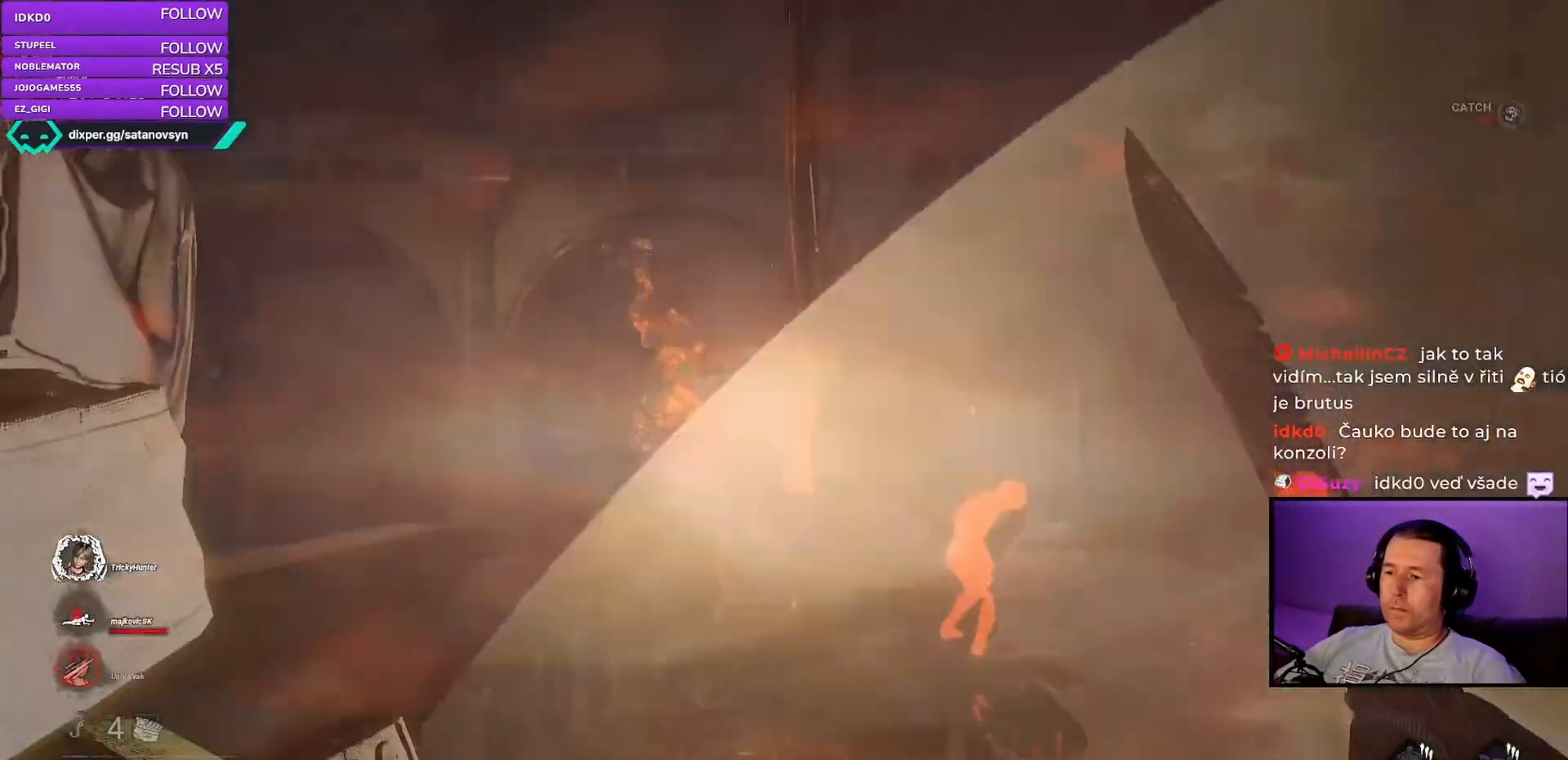
{"keys": [], "mouse": ["left"], "events": [[233, "a", "up"], [233, "s", "down"], [283, "s", "up"]]}
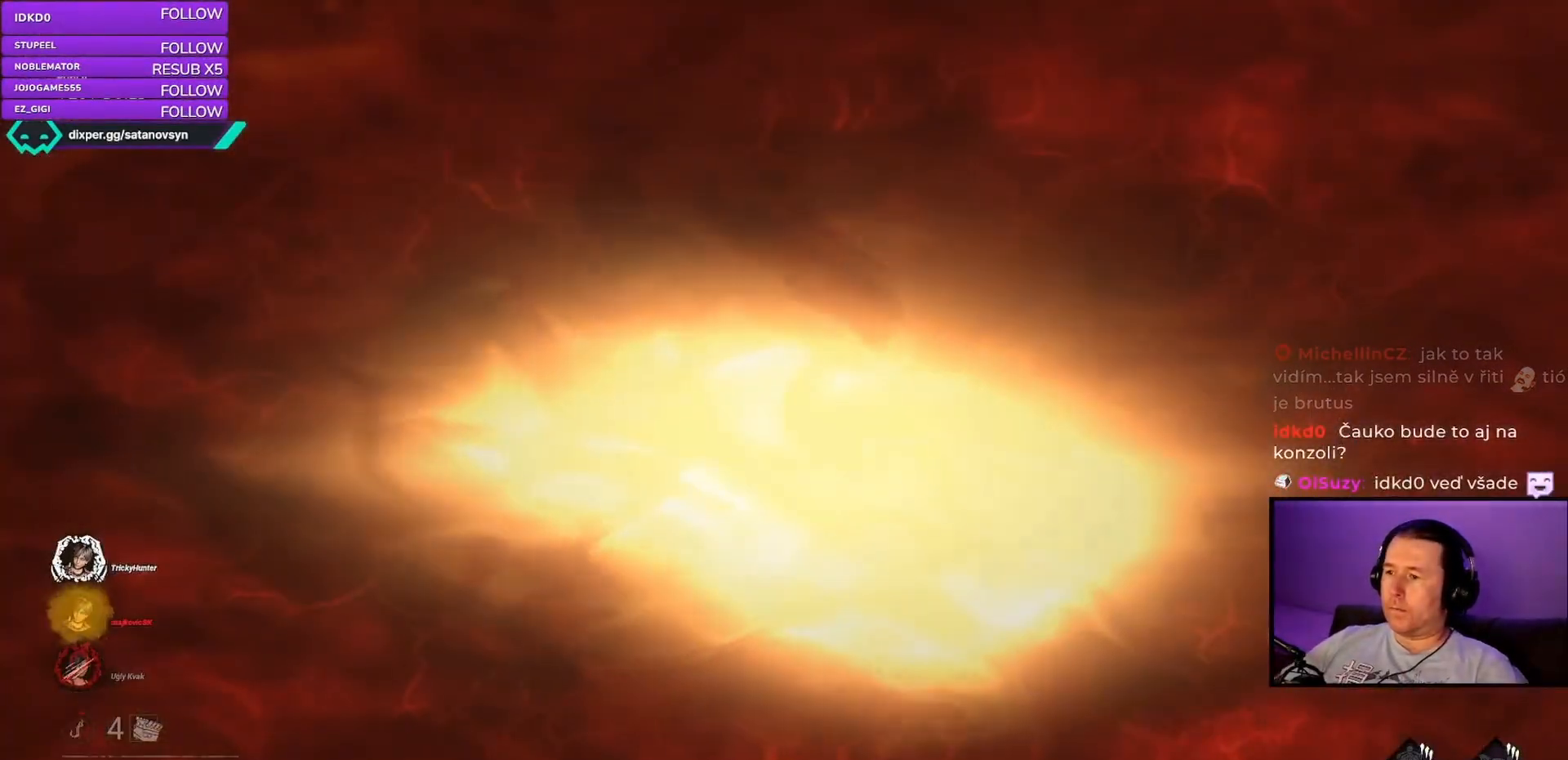
{"keys": [], "mouse": [], "events": [[433, "mouse_left", "up"]]}
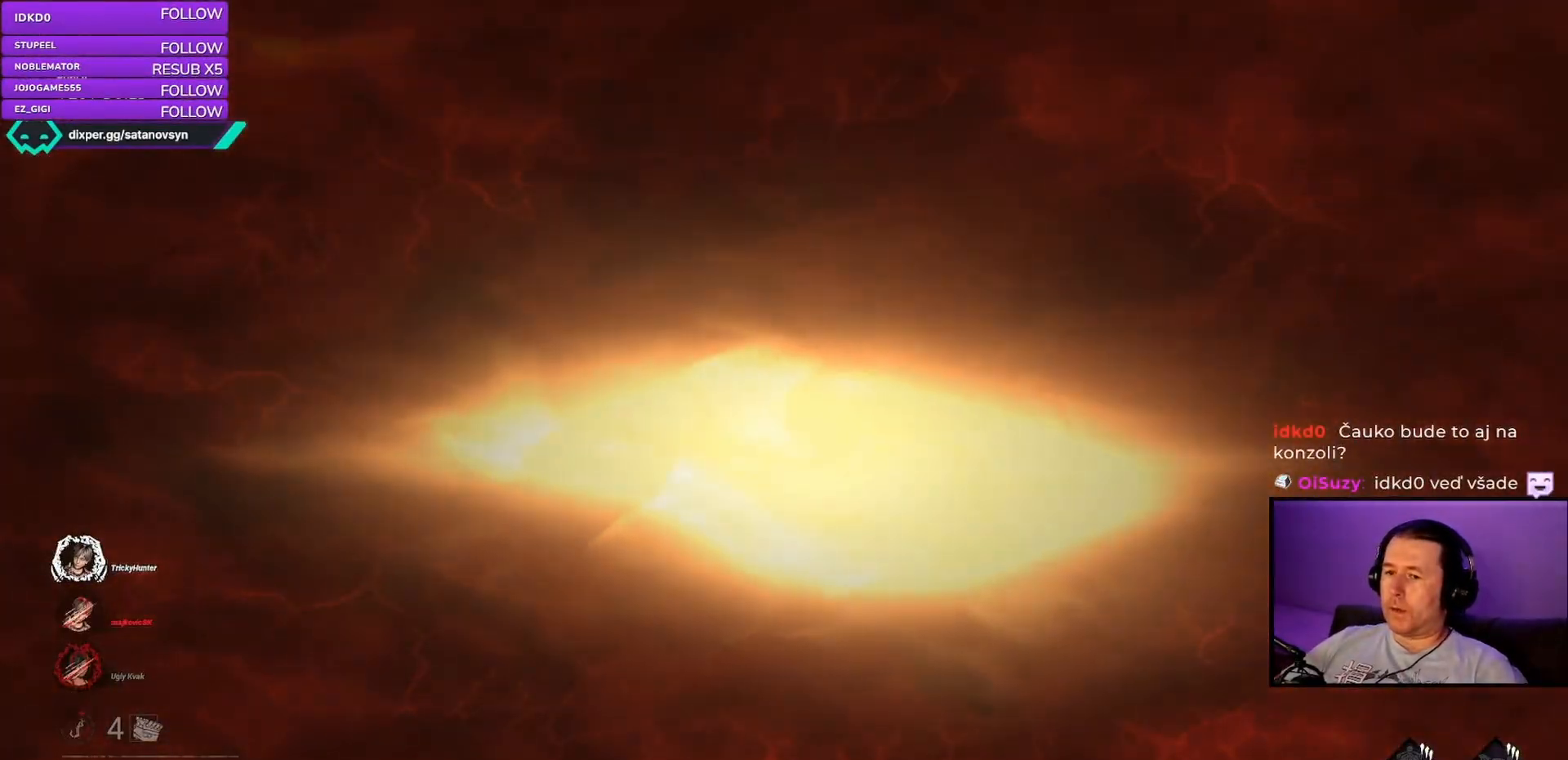
{"keys": [], "mouse": [], "events": []}
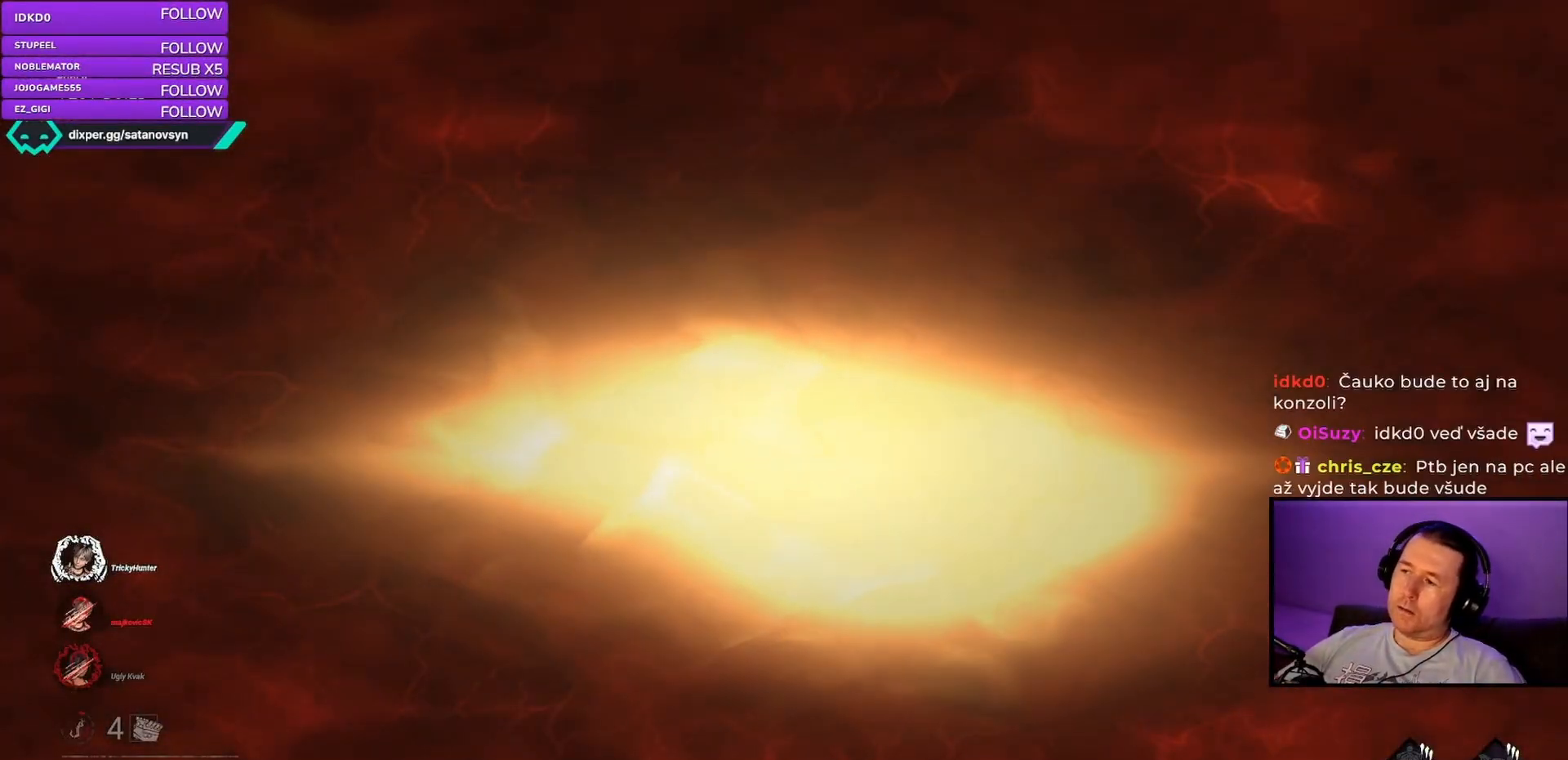
{"keys": [], "mouse": [], "events": []}
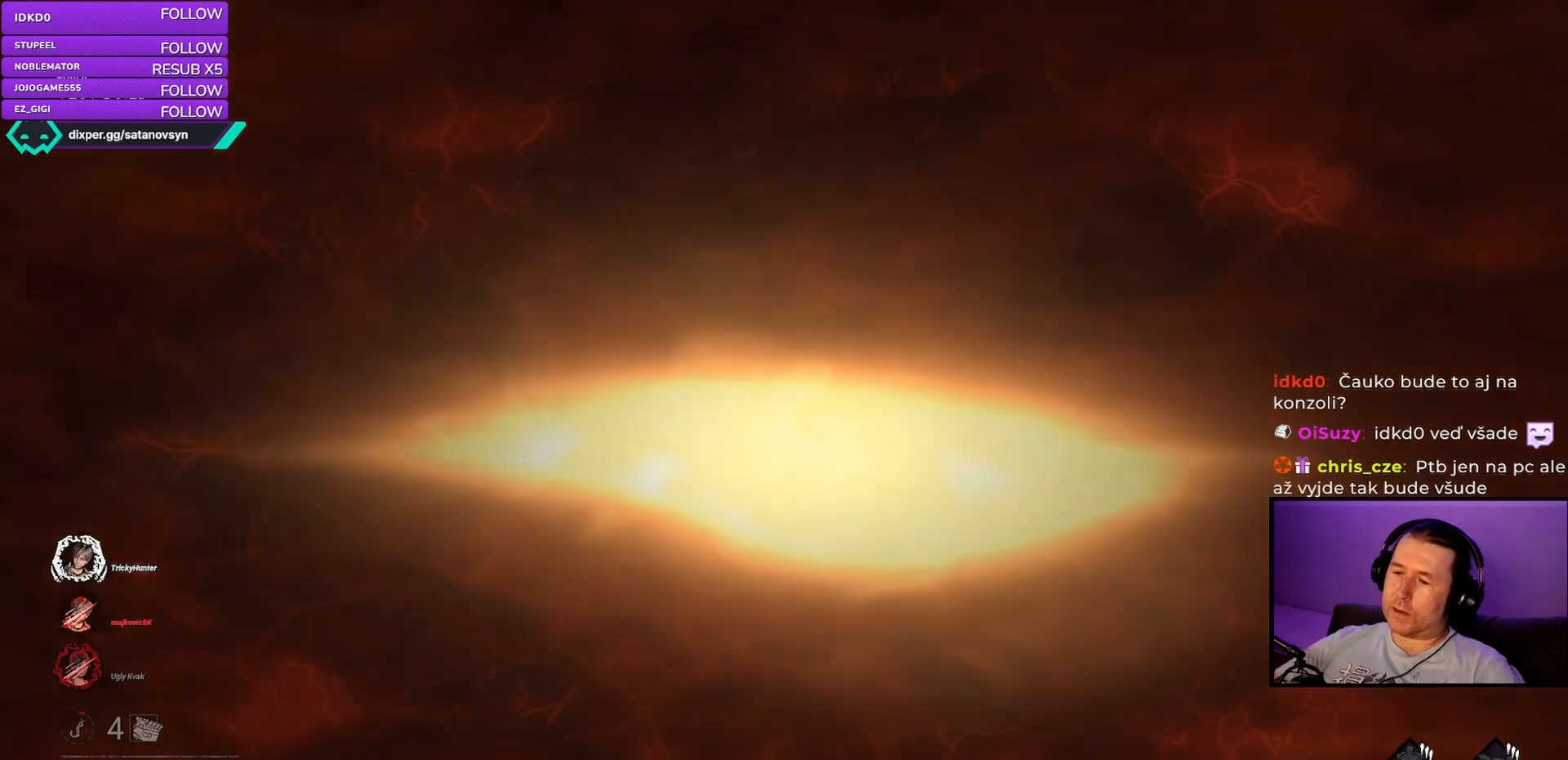
{"keys": [], "mouse": [], "events": []}
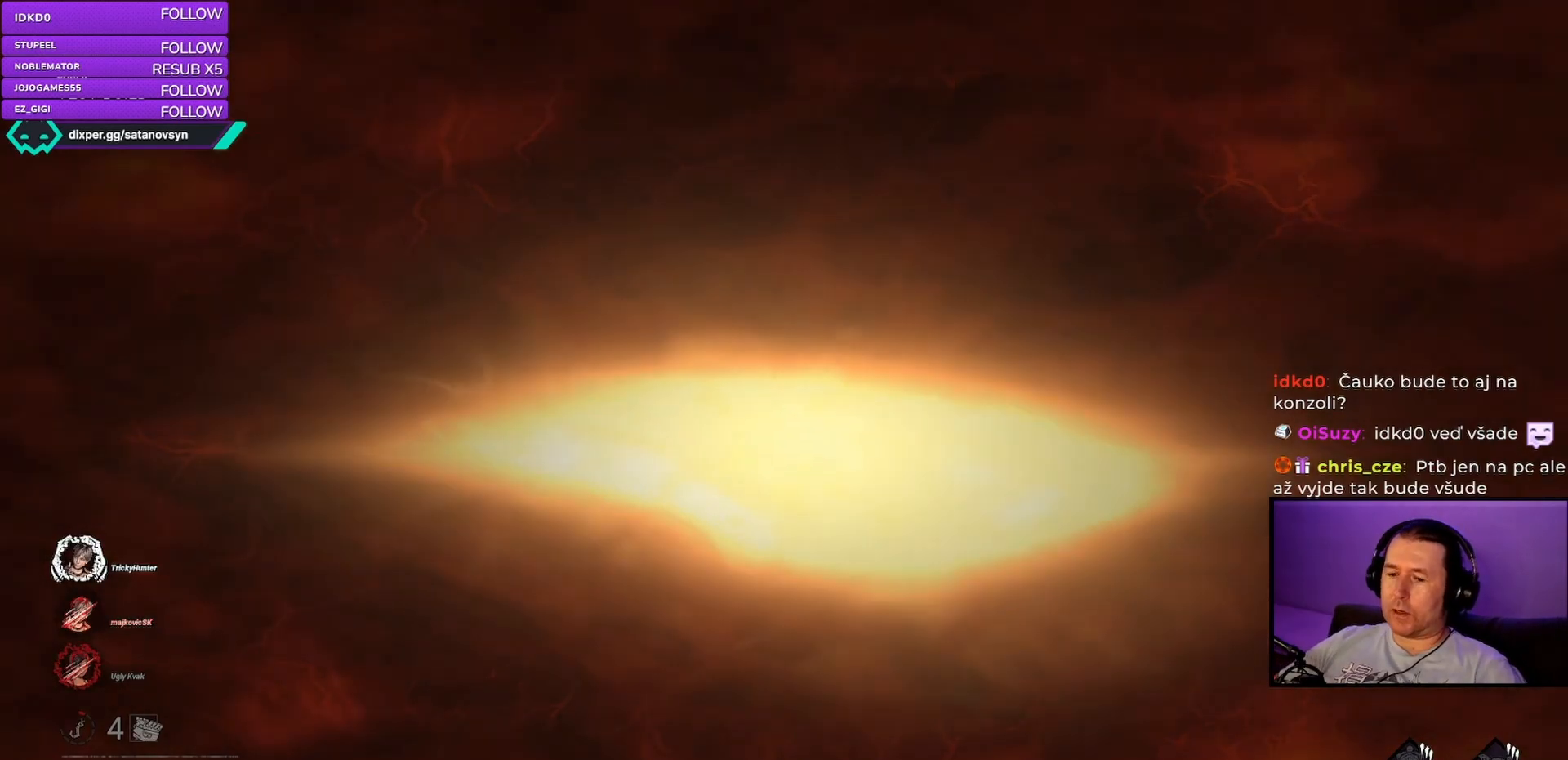
{"keys": [], "mouse": [], "events": []}
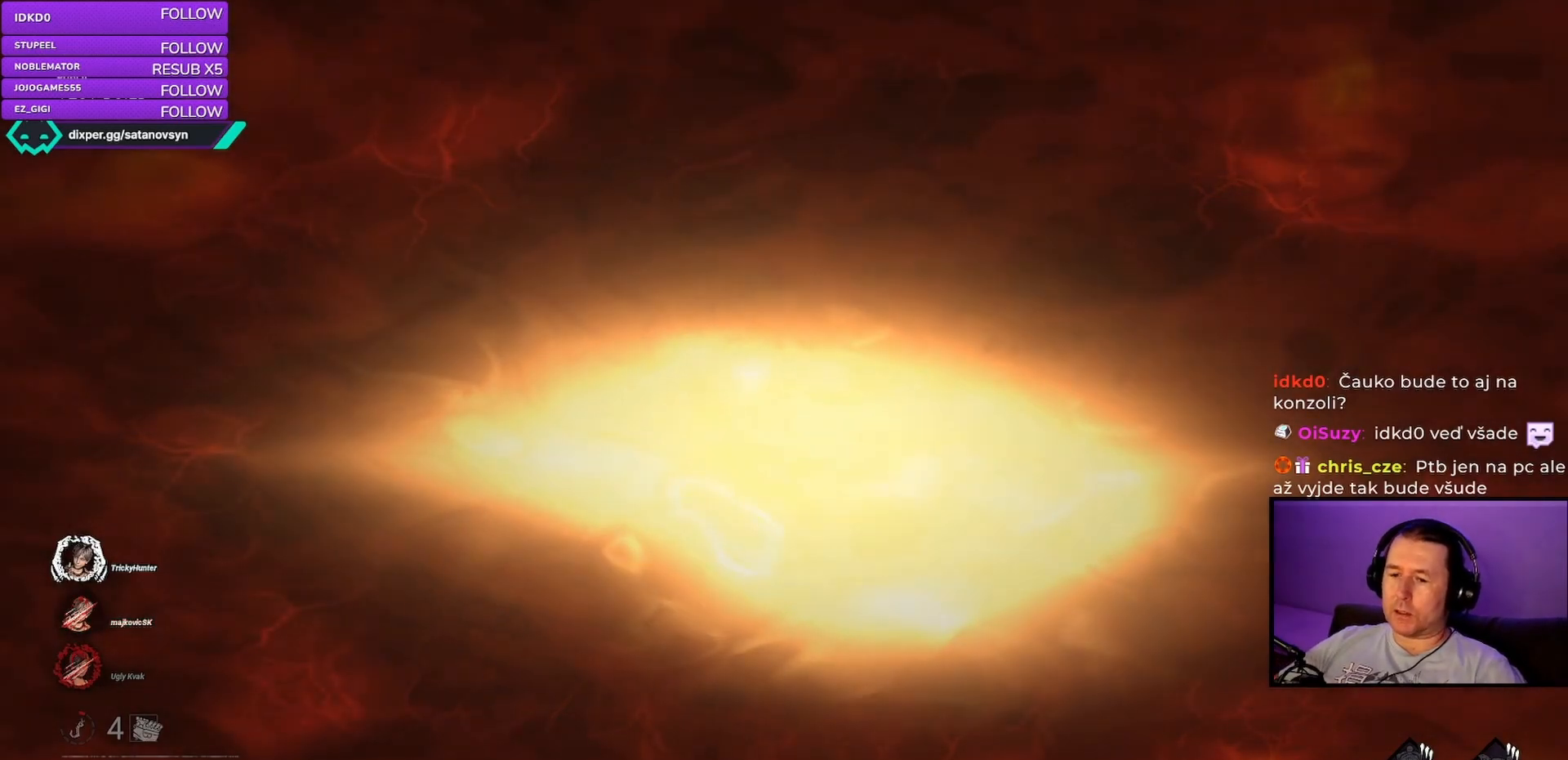
{"keys": [], "mouse": [], "events": []}